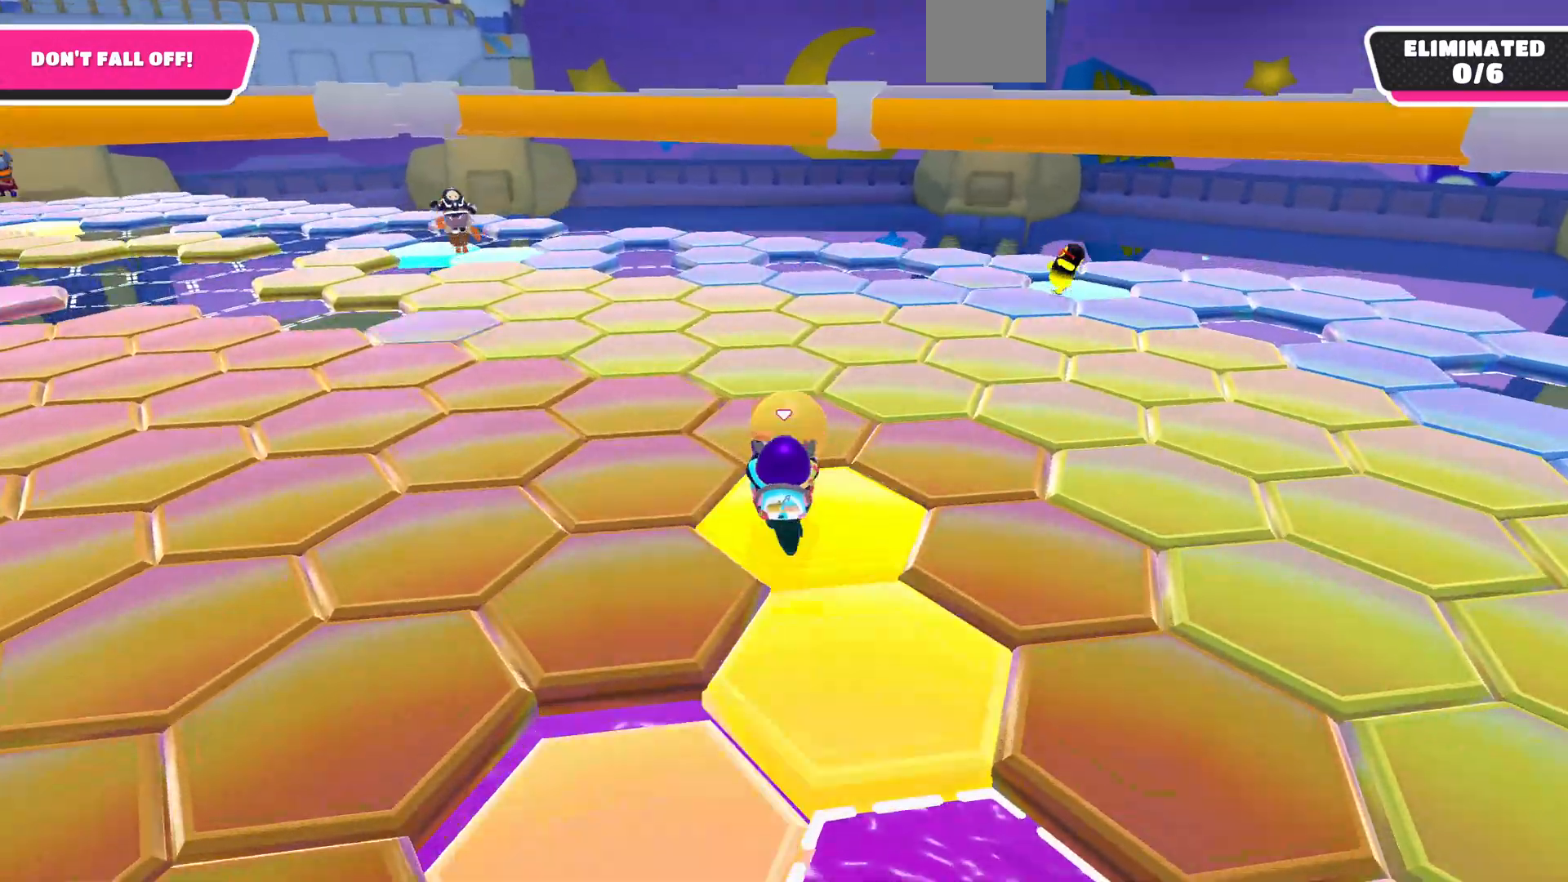
Gameplay with a controller (PlayStation layout); each line is a JSON object with the inputs held at the frame after it. "events" lists button and stick changes between this image and that frame as [ms after this image, input, new state], when the widget could be followed in between.
{"buttons": ["R2"], "left_stick": "up", "right_stick": "center", "events": [[167, "right_stick", "center"]]}
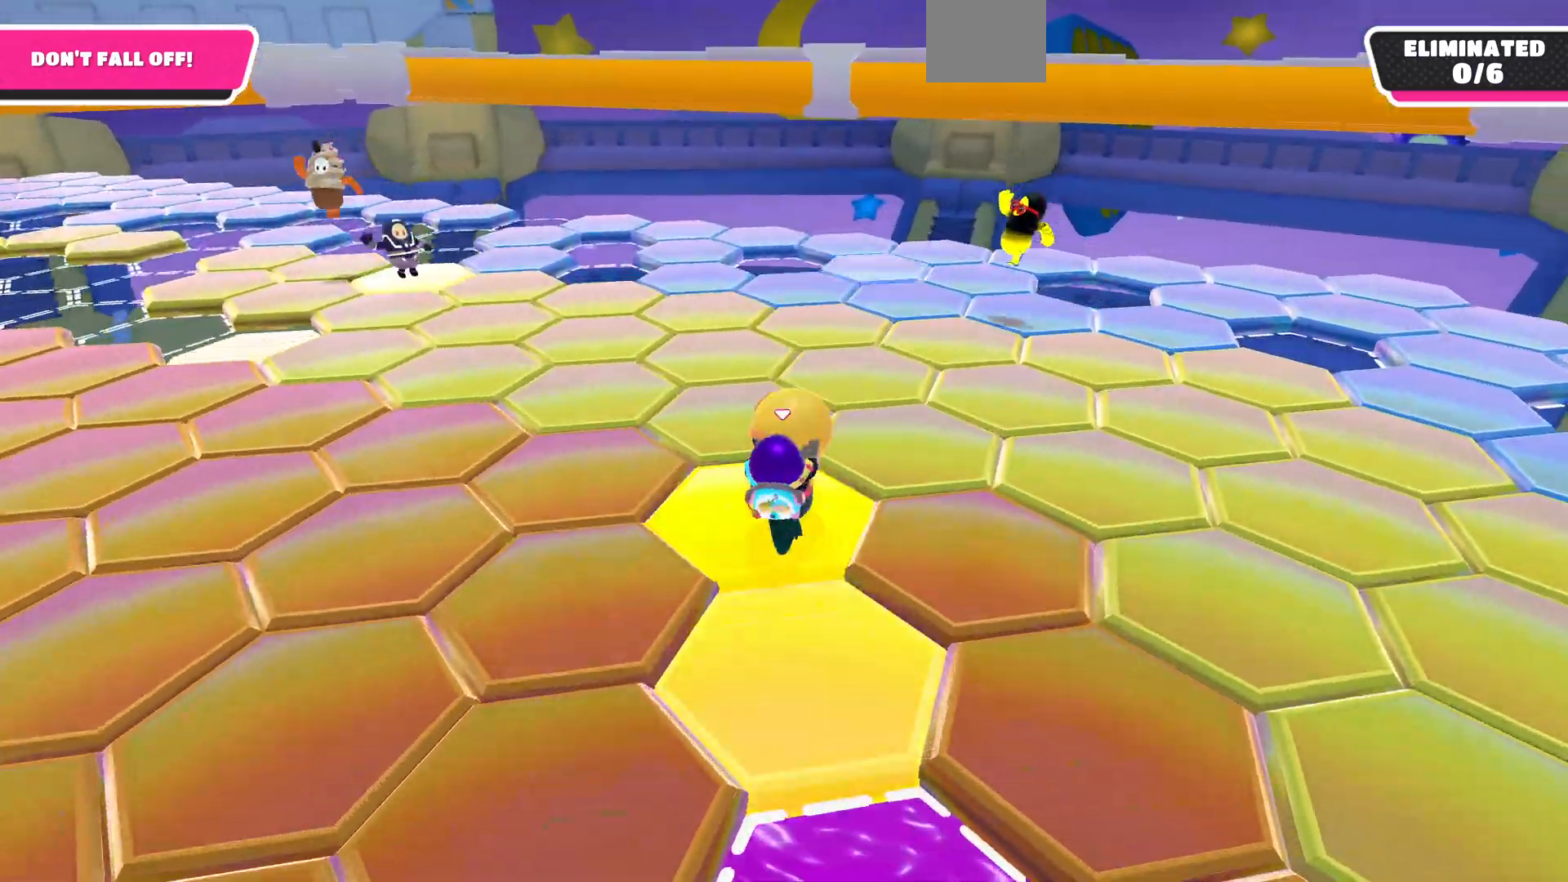
{"buttons": ["R2"], "left_stick": "up", "right_stick": "center", "events": []}
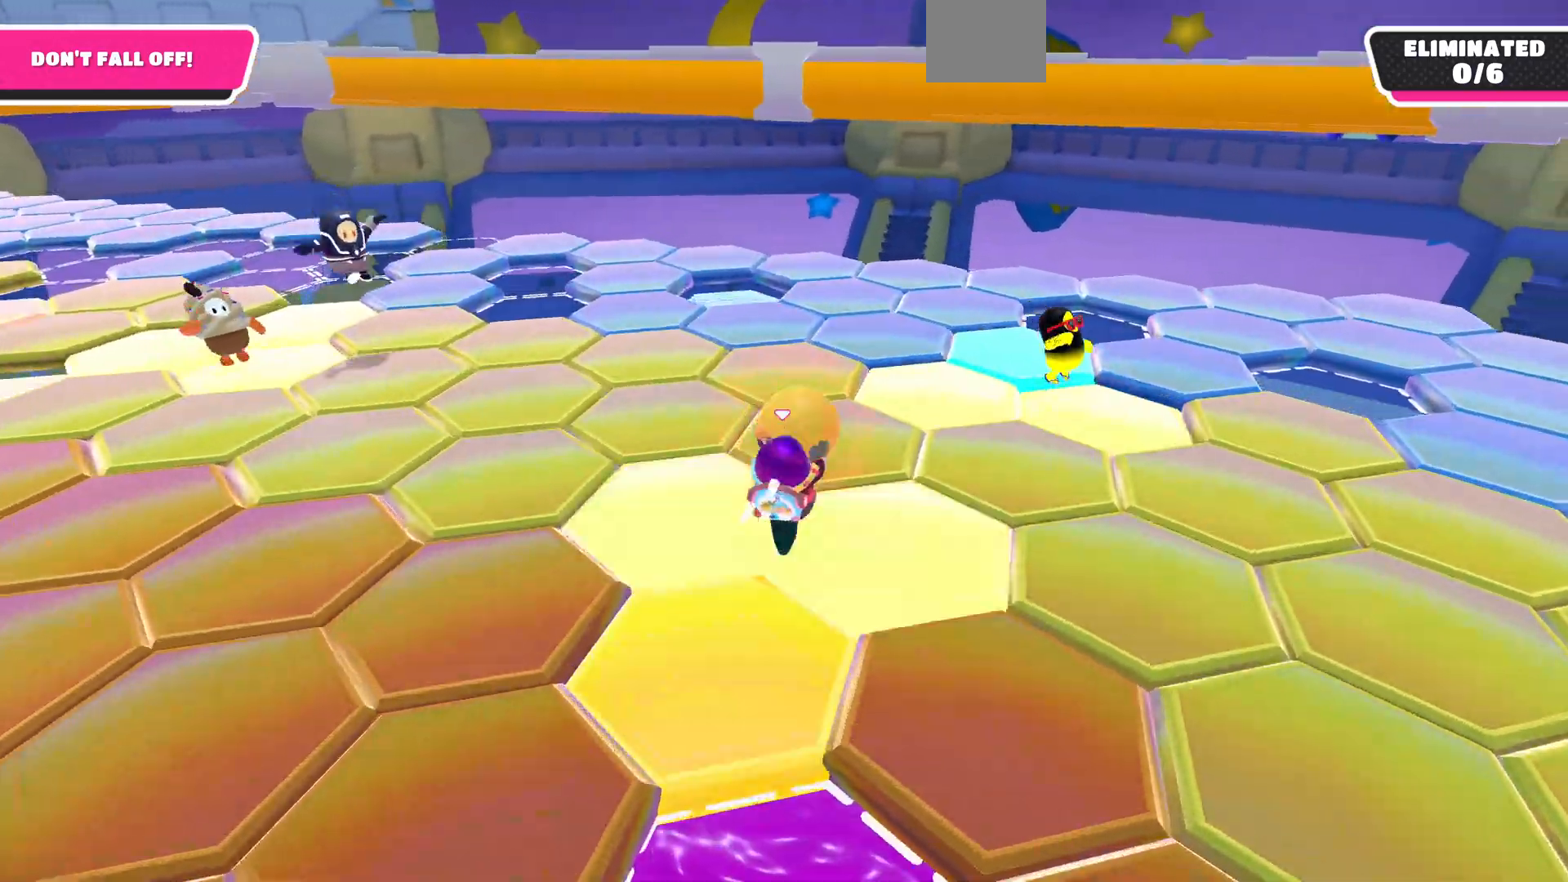
{"buttons": [], "left_stick": "up-left", "right_stick": "center", "events": [[33, "left_stick", "up-right"], [333, "R2", "up"], [500, "left_stick", "up-left"]]}
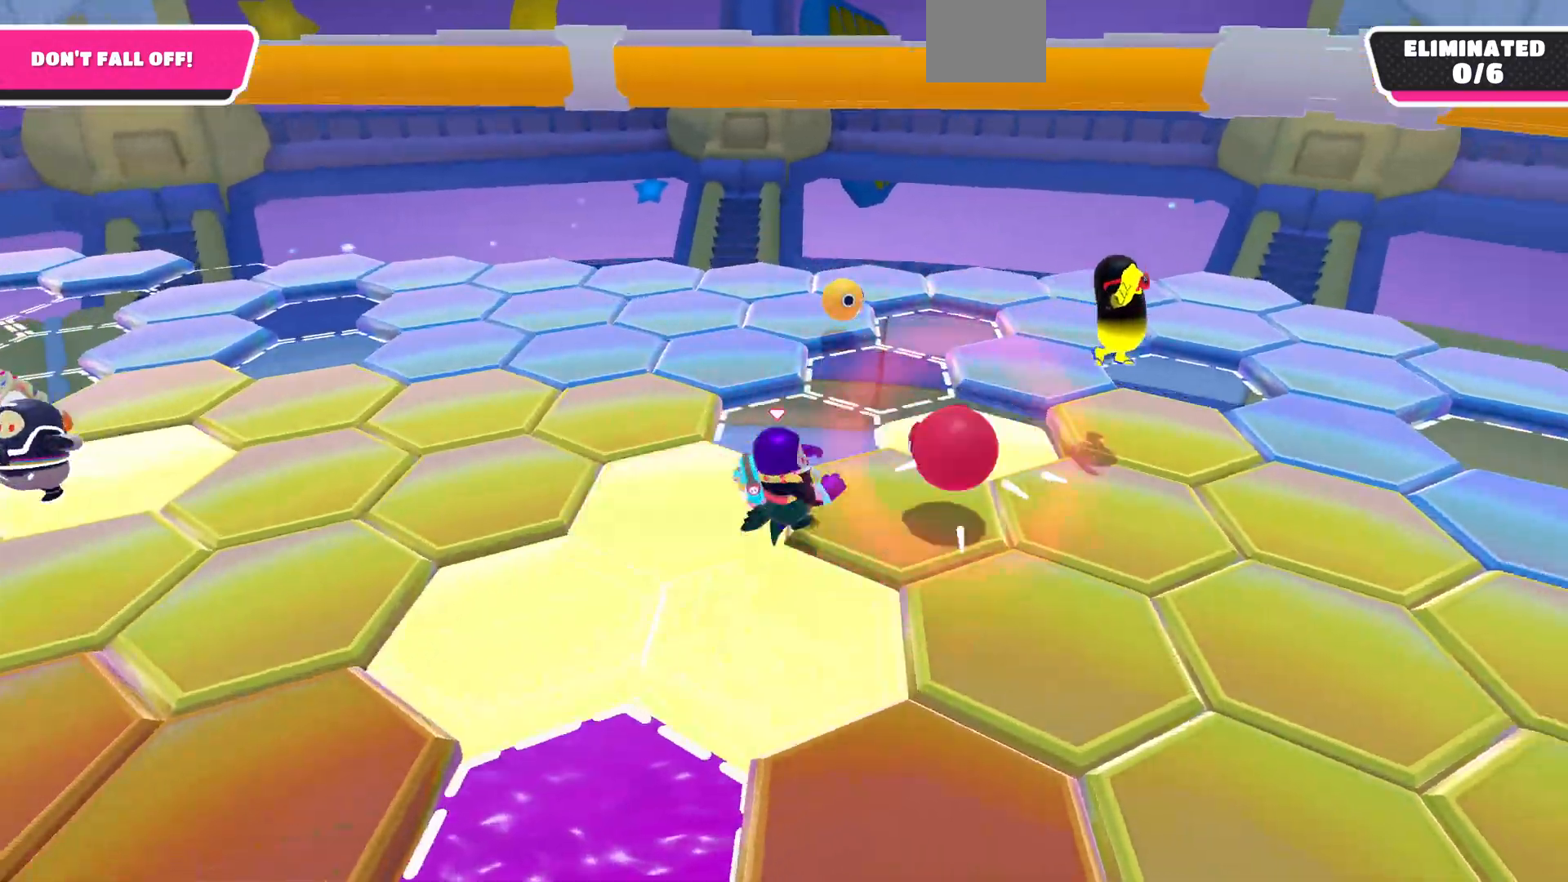
{"buttons": [], "left_stick": "up", "right_stick": "up", "events": [[100, "left_stick", "left"], [233, "right_stick", "up"], [500, "left_stick", "up"]]}
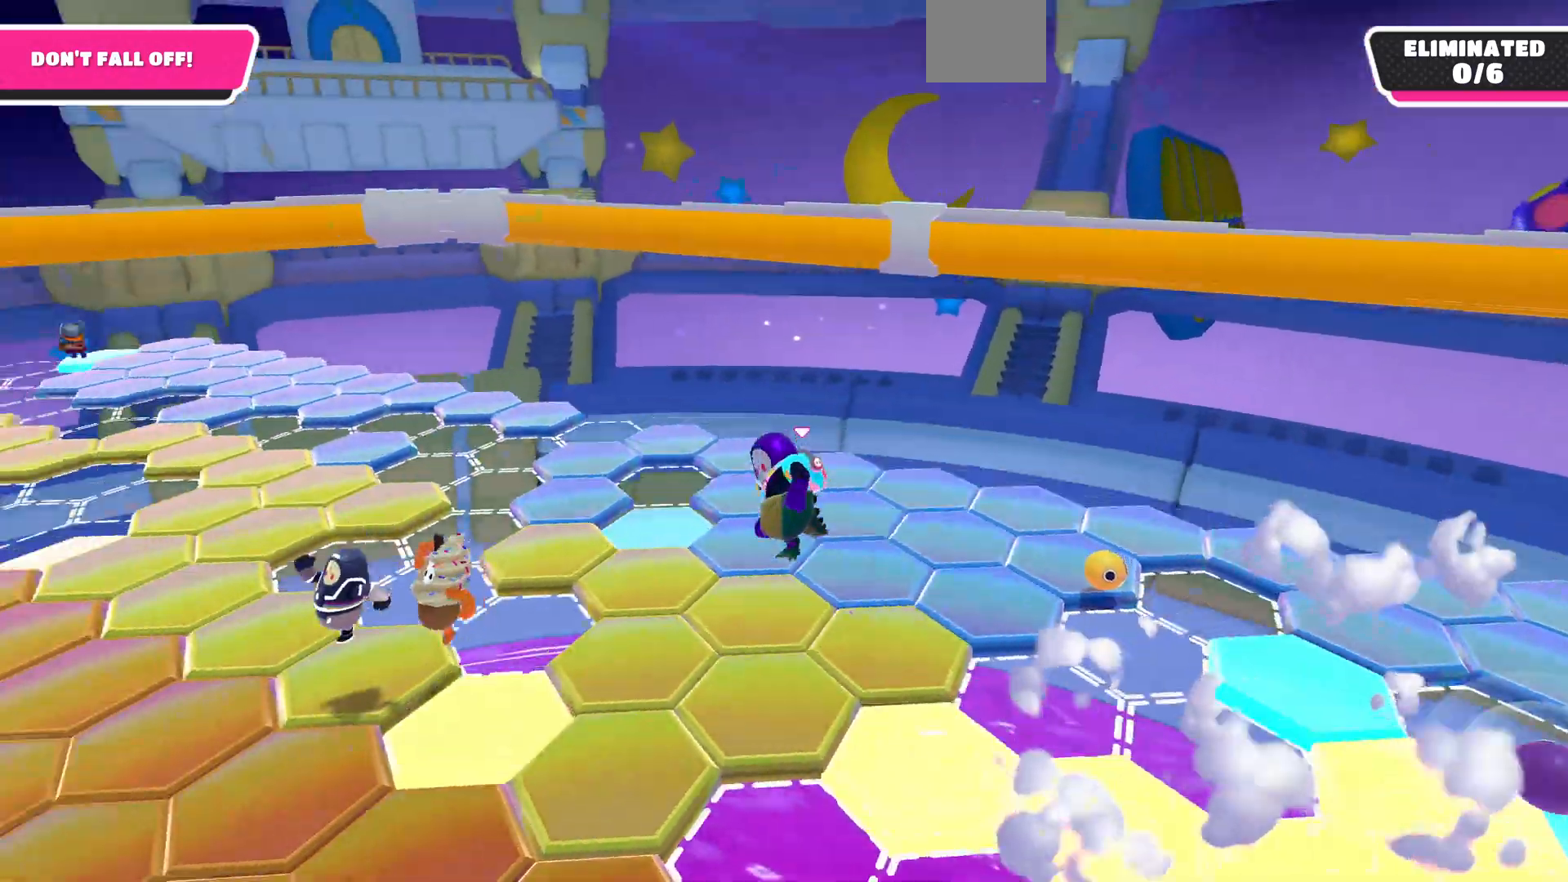
{"buttons": [], "left_stick": "up-left", "right_stick": "down", "events": [[367, "right_stick", "down"], [467, "left_stick", "up-left"]]}
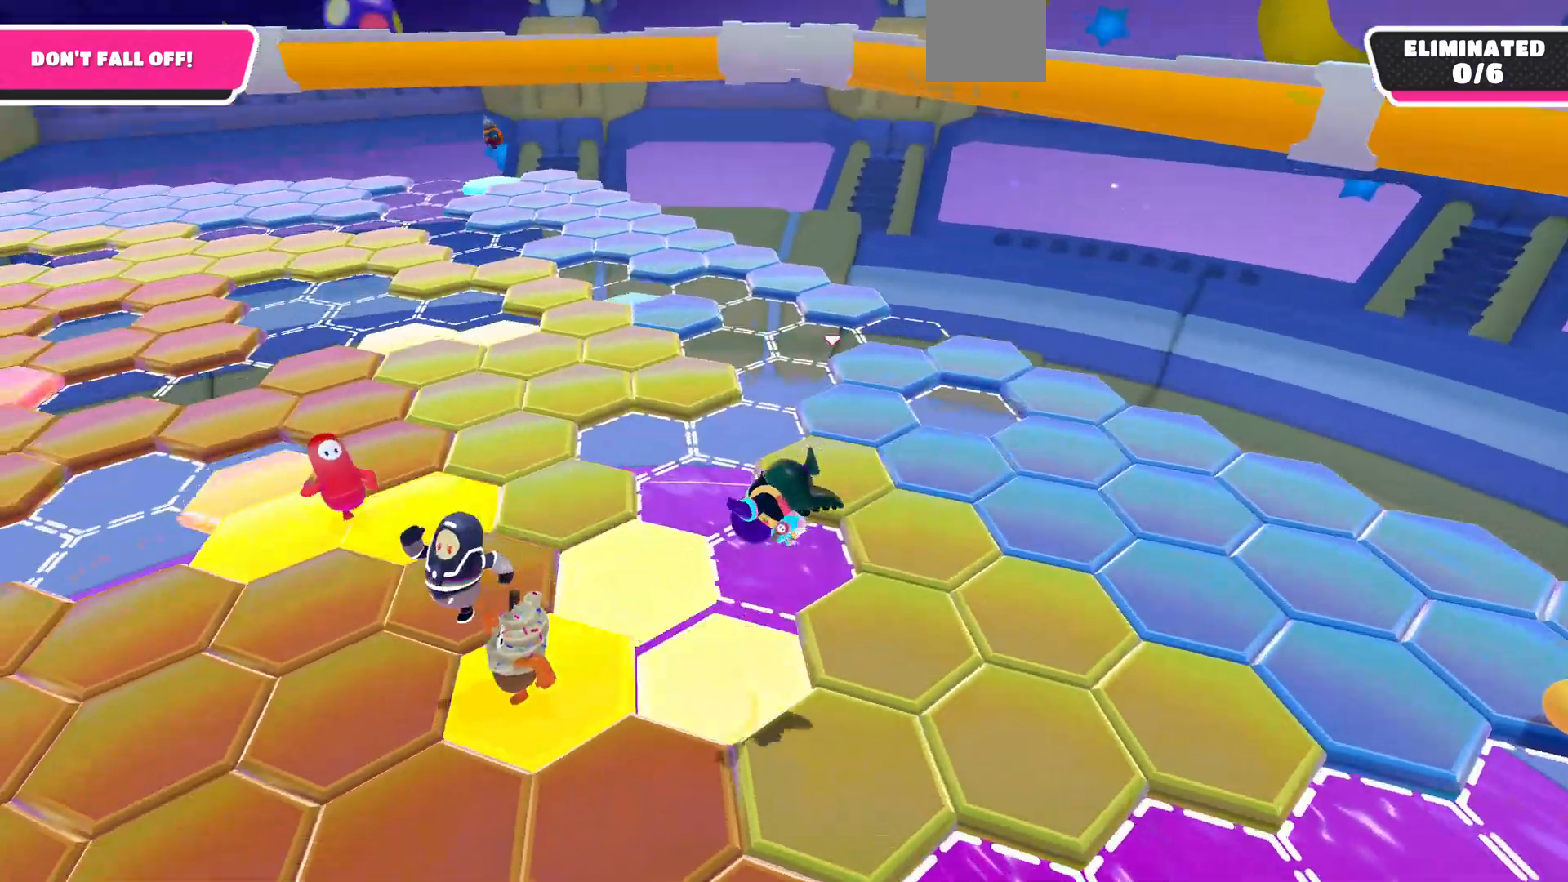
{"buttons": ["CROSS"], "left_stick": "up-left", "right_stick": "center", "events": [[67, "left_stick", "left"], [133, "right_stick", "center"], [267, "left_stick", "up-left"], [367, "CROSS", "down"]]}
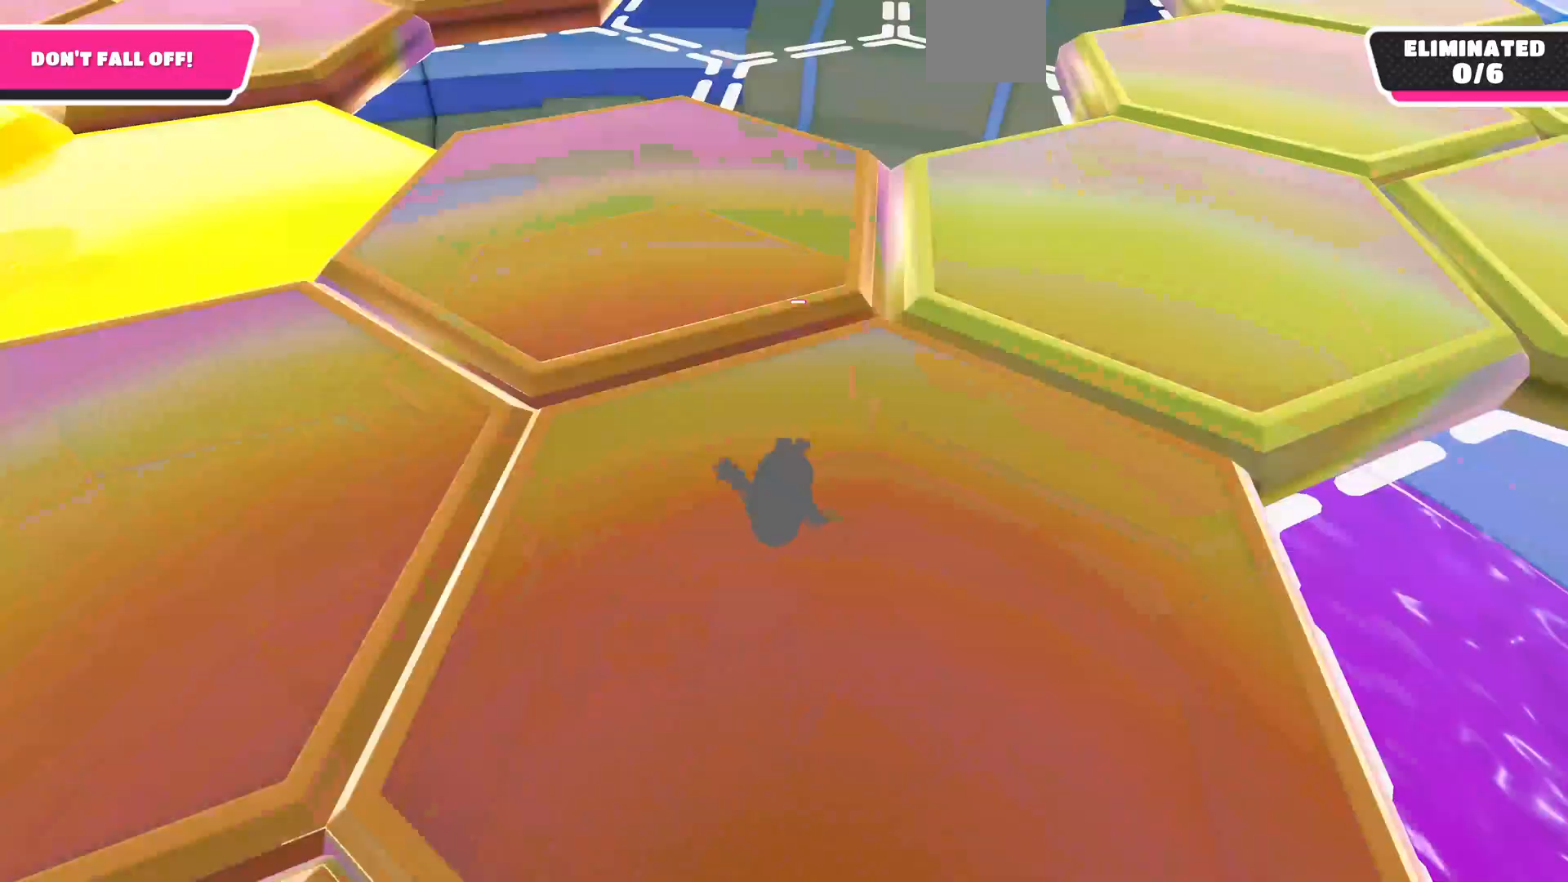
{"buttons": [], "left_stick": "center", "right_stick": "center", "events": [[33, "CROSS", "up"], [133, "left_stick", "center"]]}
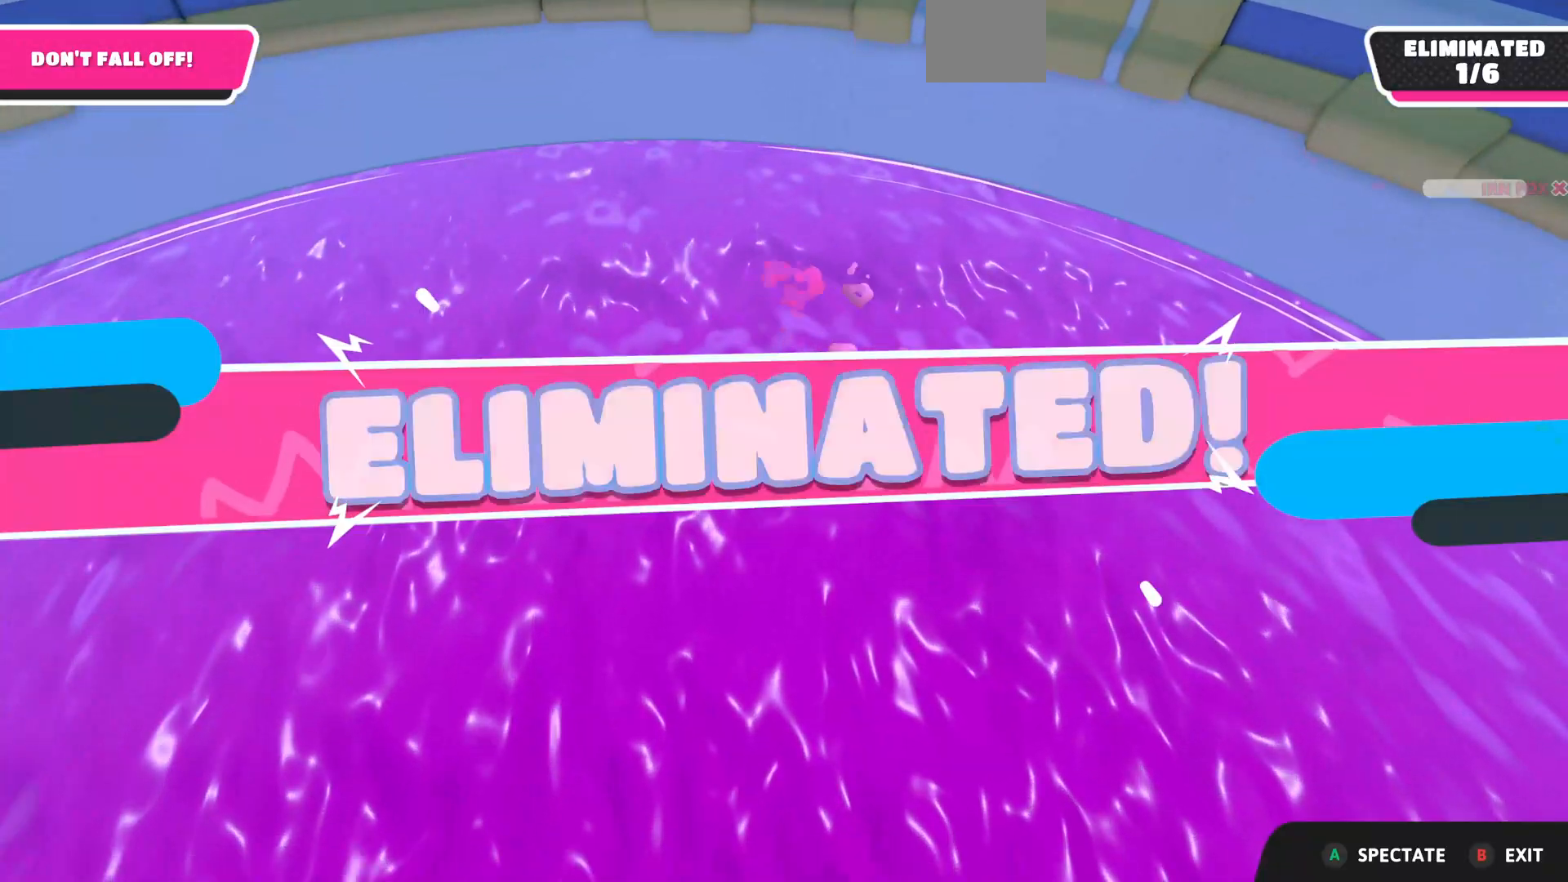
{"buttons": [], "left_stick": "center", "right_stick": "center", "events": [[333, "CIRCLE", "down"], [433, "CIRCLE", "up"]]}
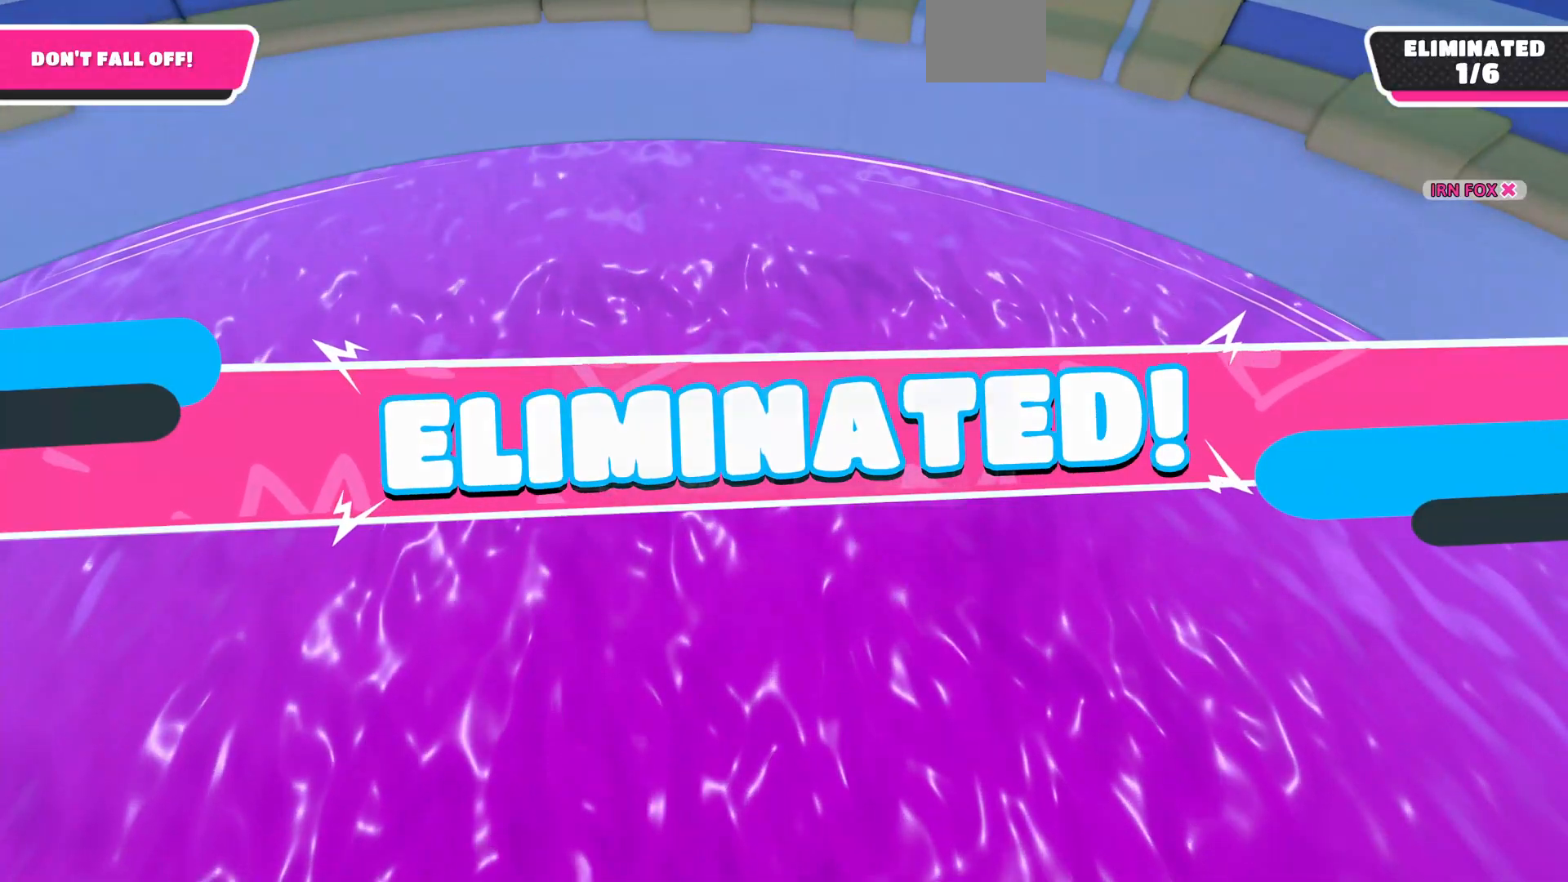
{"buttons": [], "left_stick": "center", "right_stick": "center", "events": [[100, "CROSS", "down"], [167, "CROSS", "up"]]}
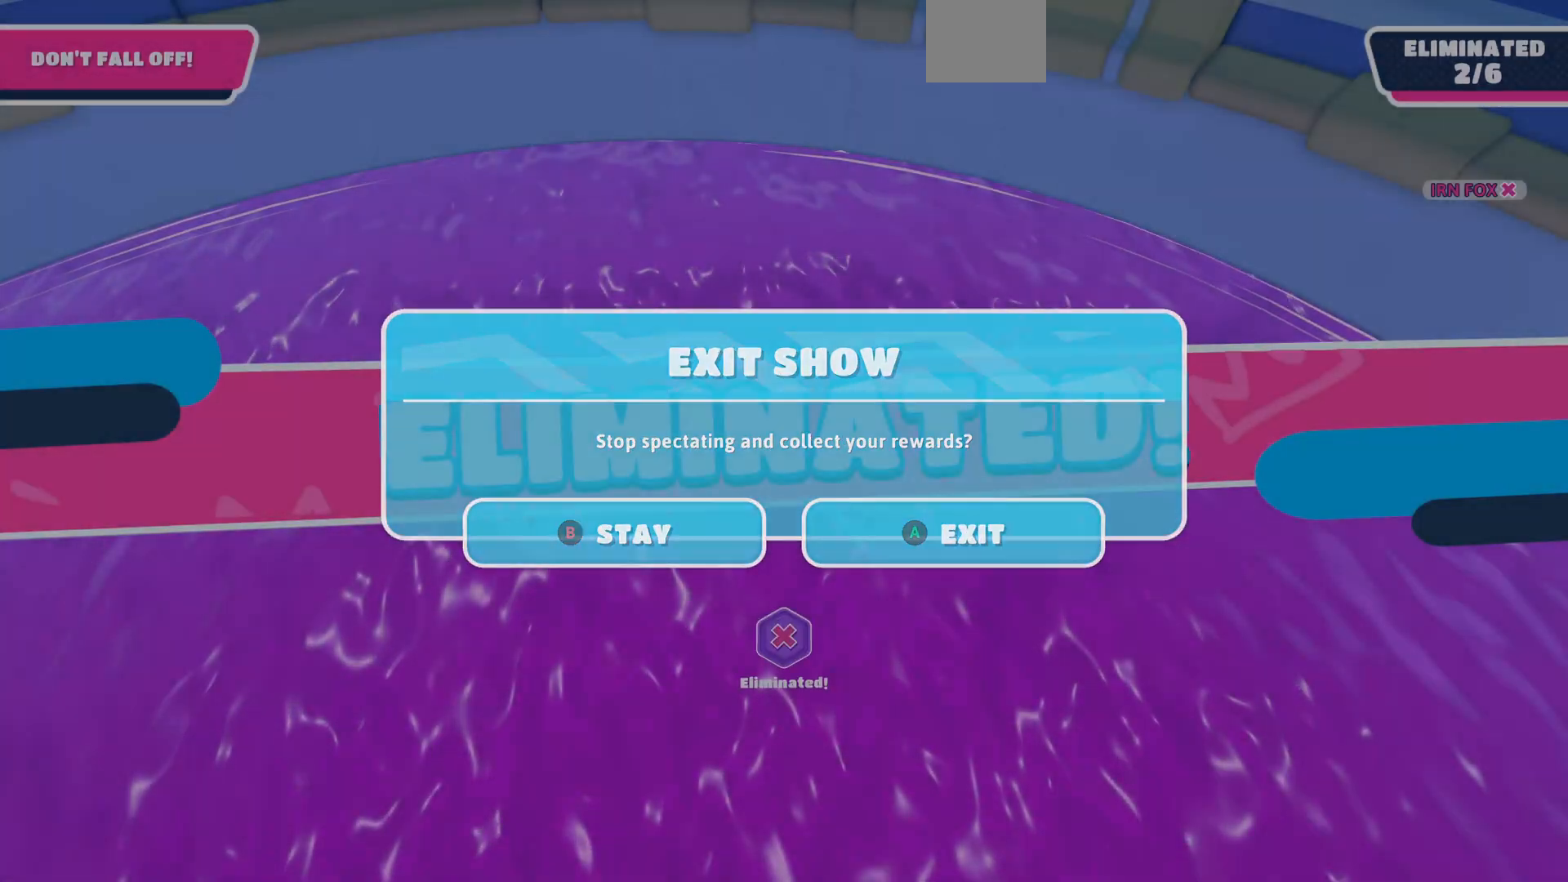
{"buttons": [], "left_stick": "center", "right_stick": "center", "events": []}
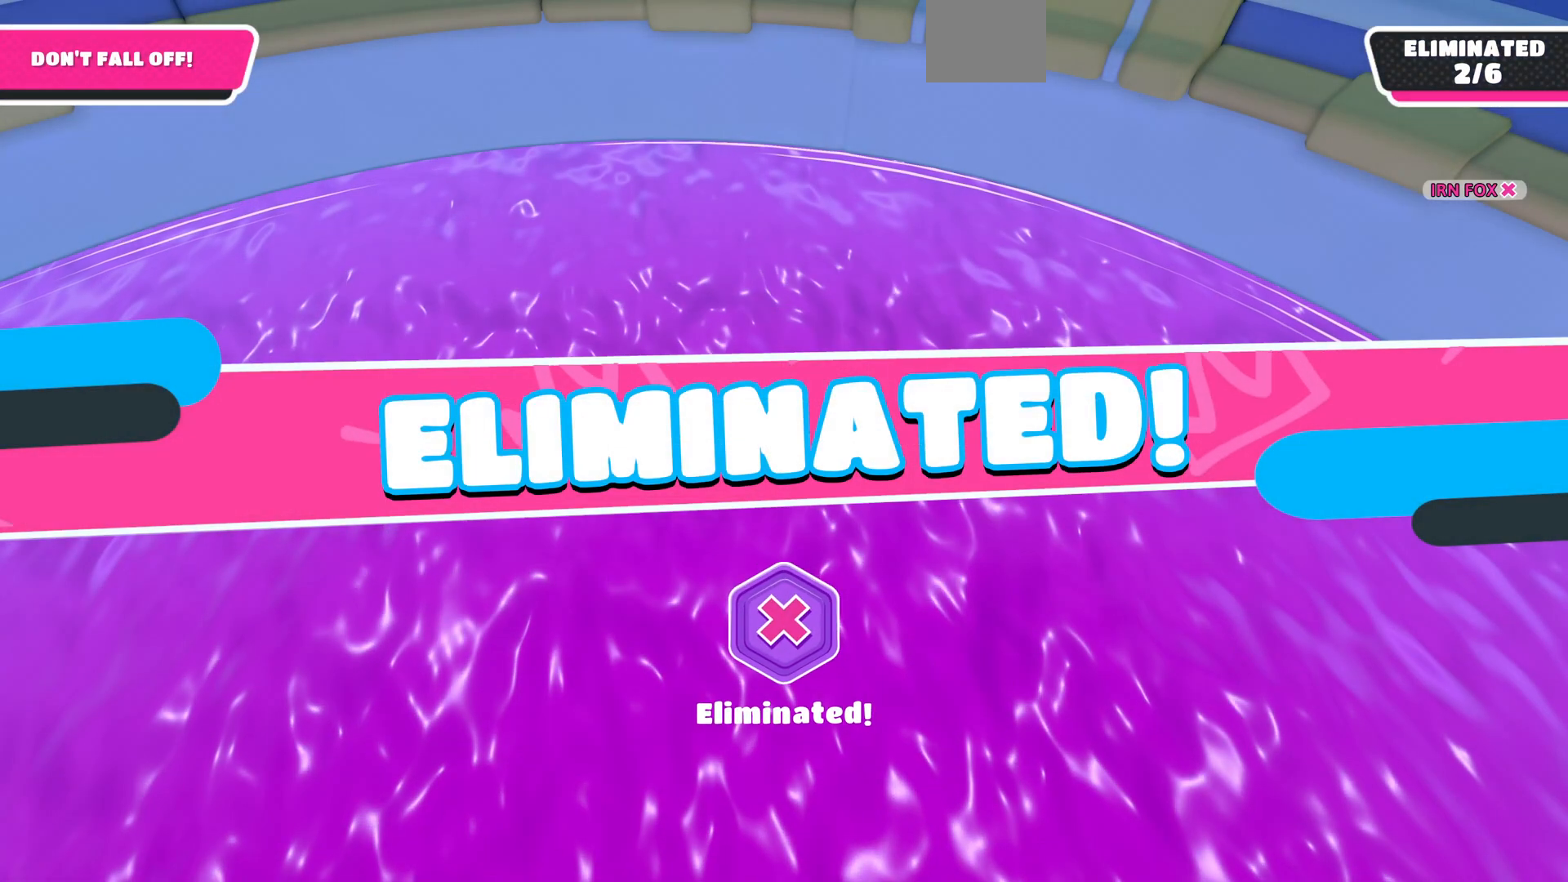
{"buttons": [], "left_stick": "center", "right_stick": "center", "events": []}
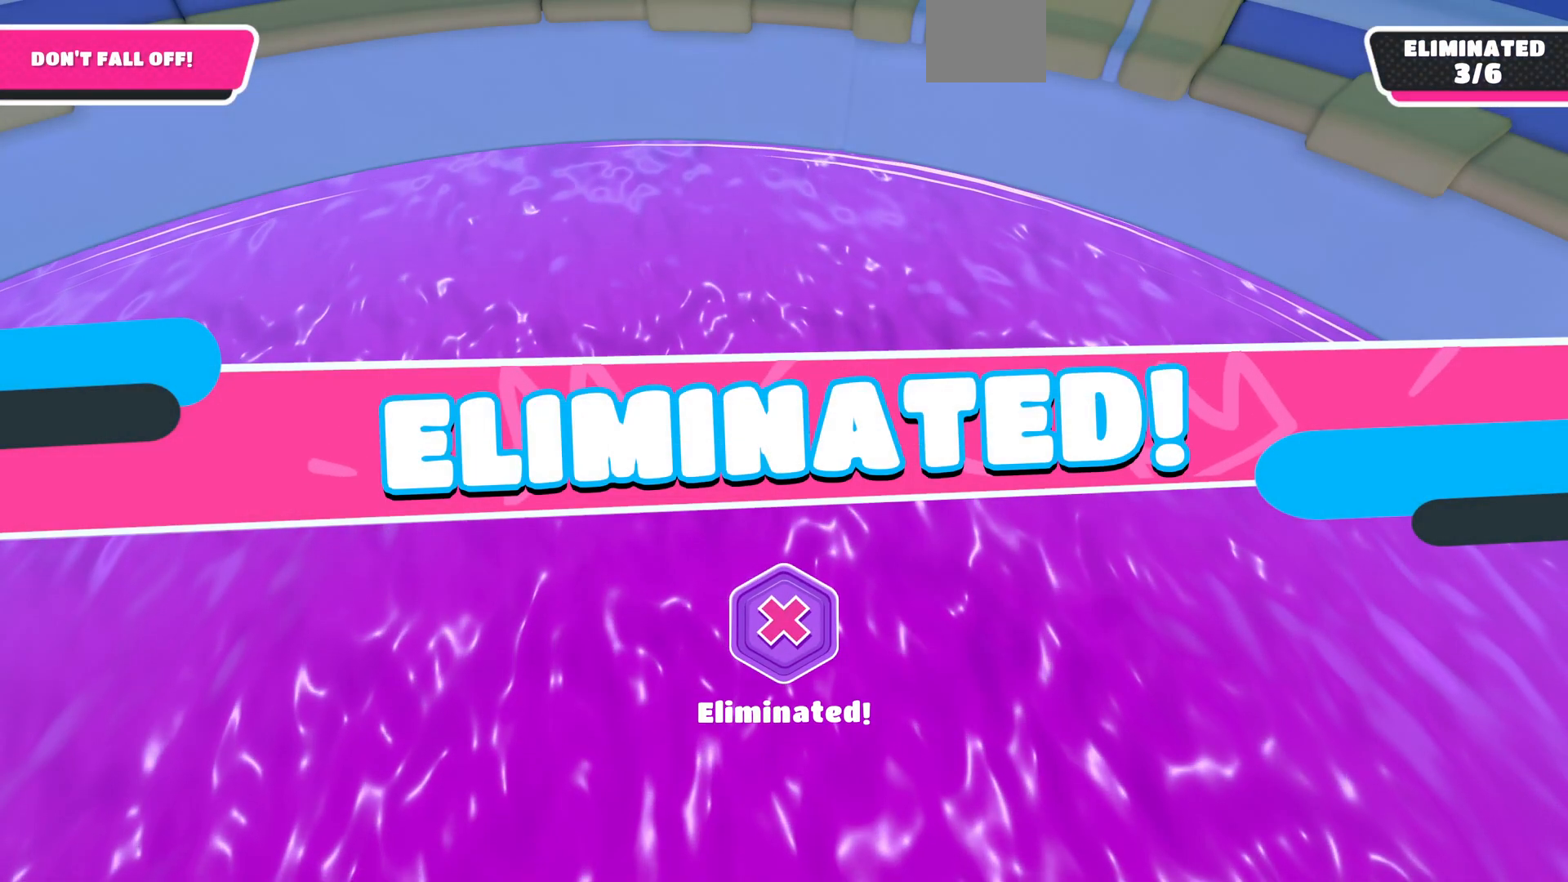
{"buttons": [], "left_stick": "center", "right_stick": "center", "events": []}
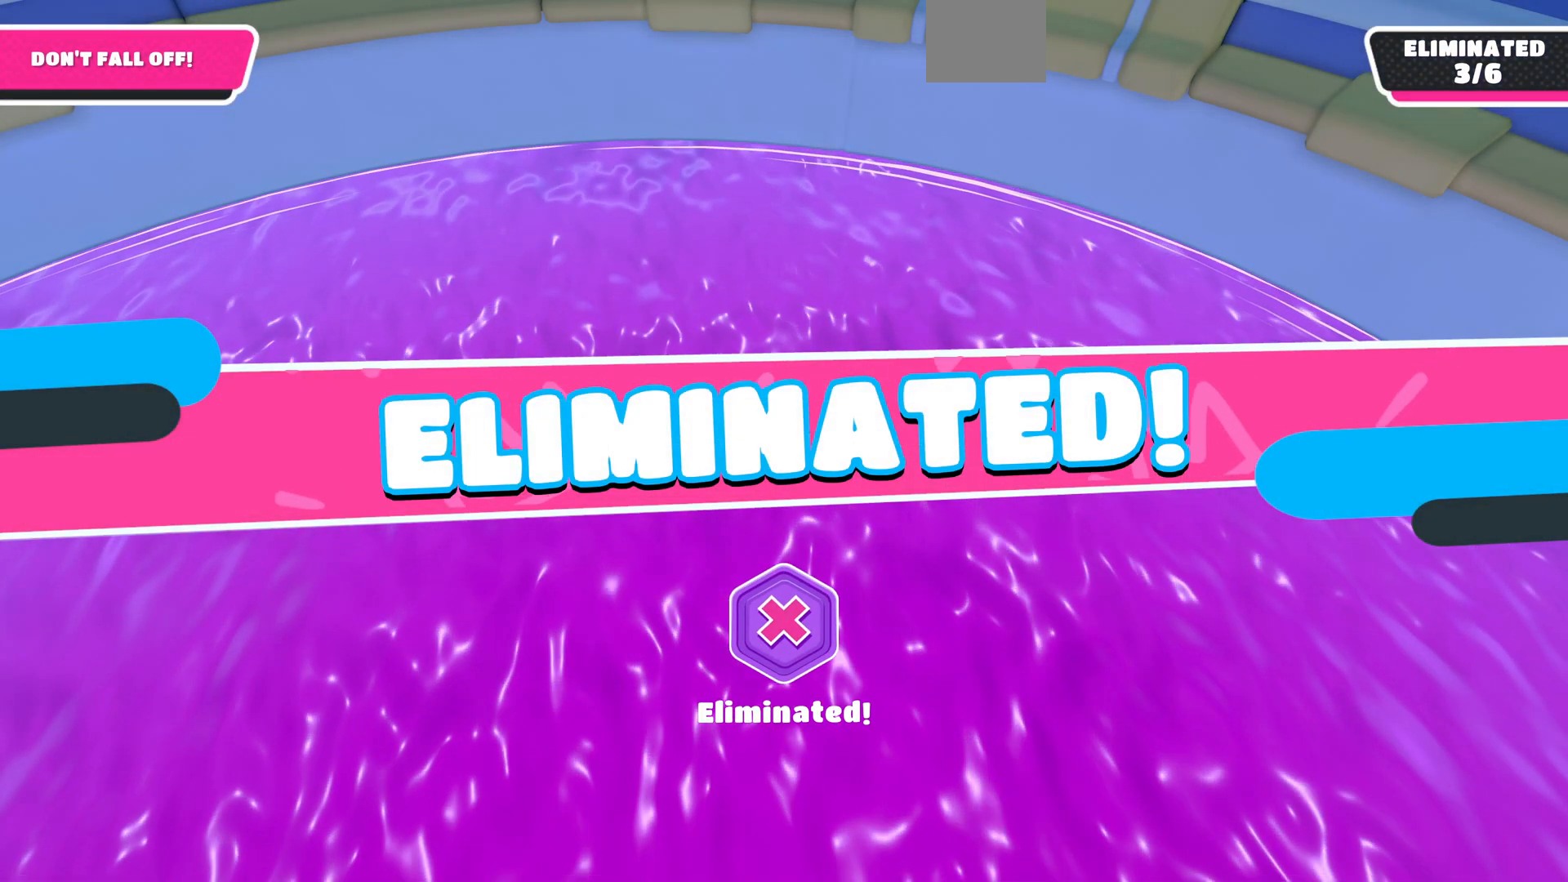
{"buttons": [], "left_stick": "center", "right_stick": "center", "events": []}
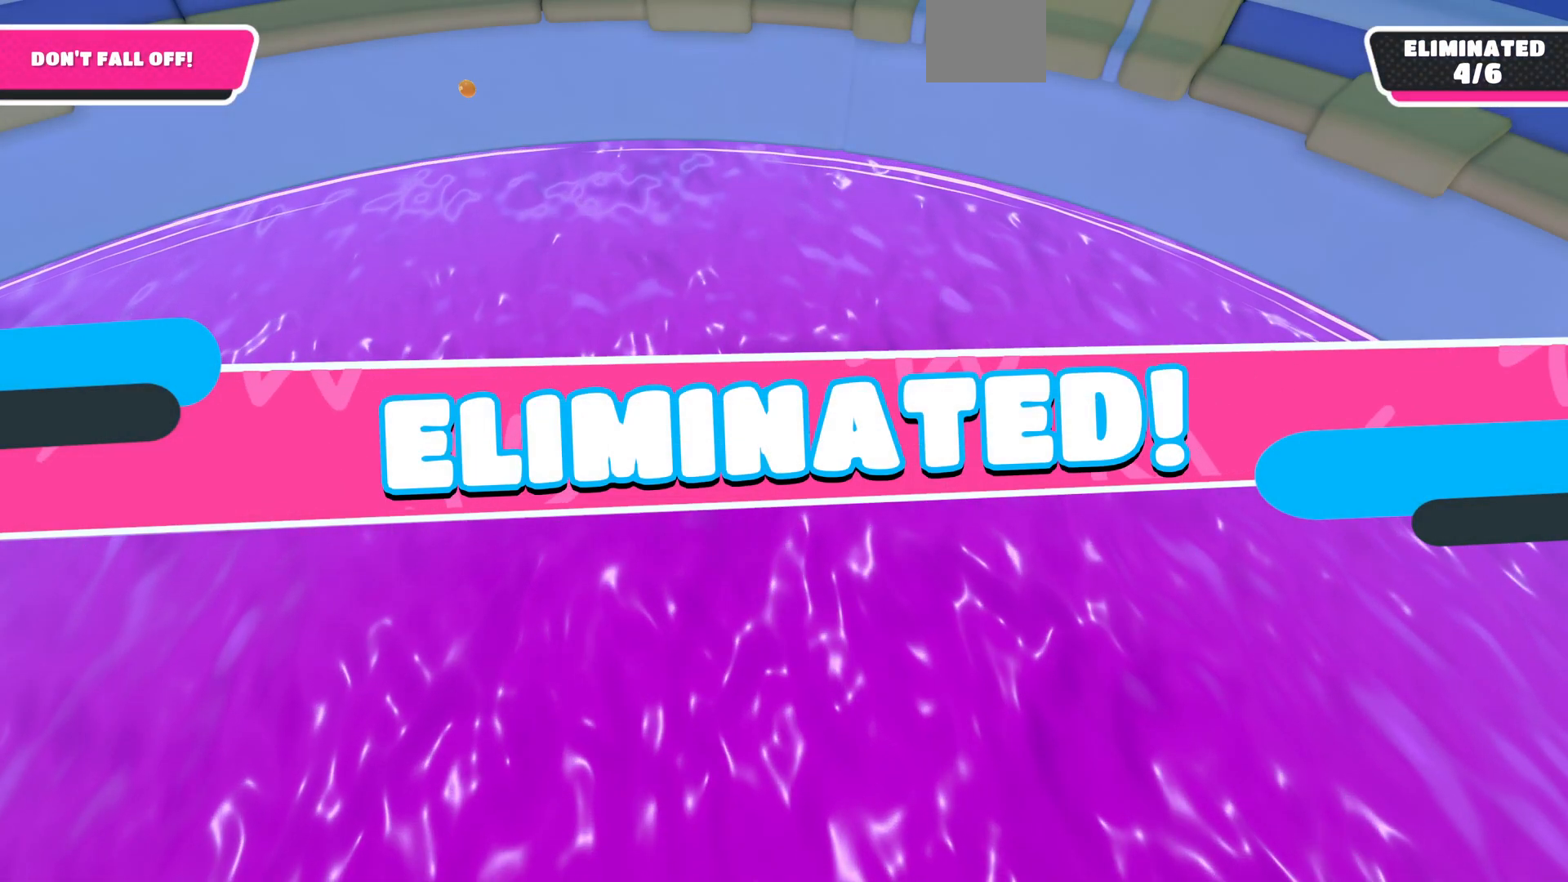
{"buttons": [], "left_stick": "center", "right_stick": "center", "events": []}
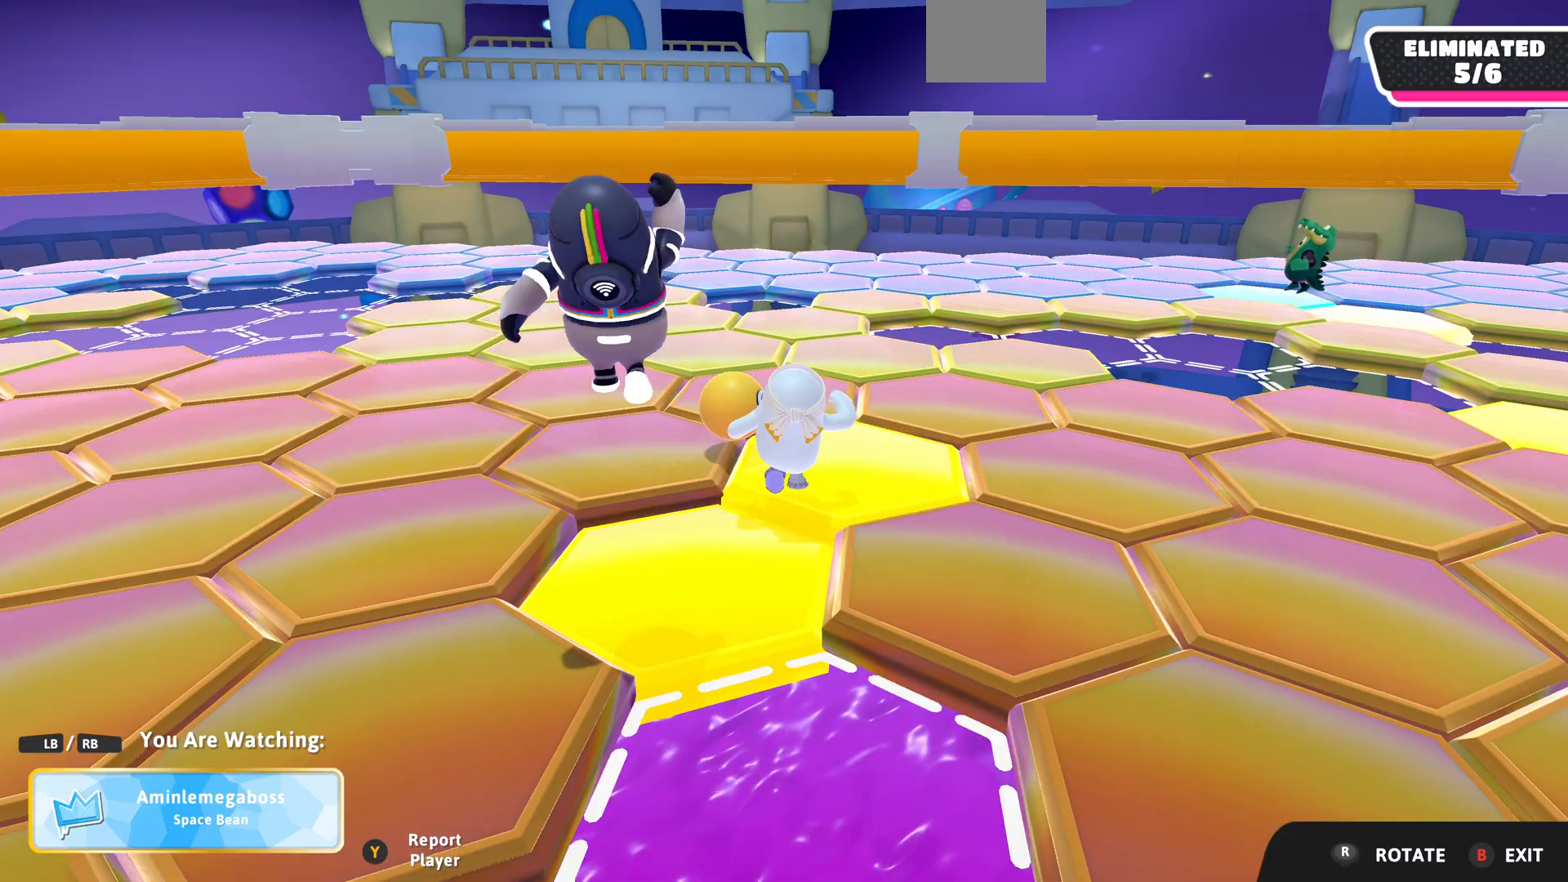
{"buttons": [], "left_stick": "center", "right_stick": "center", "events": []}
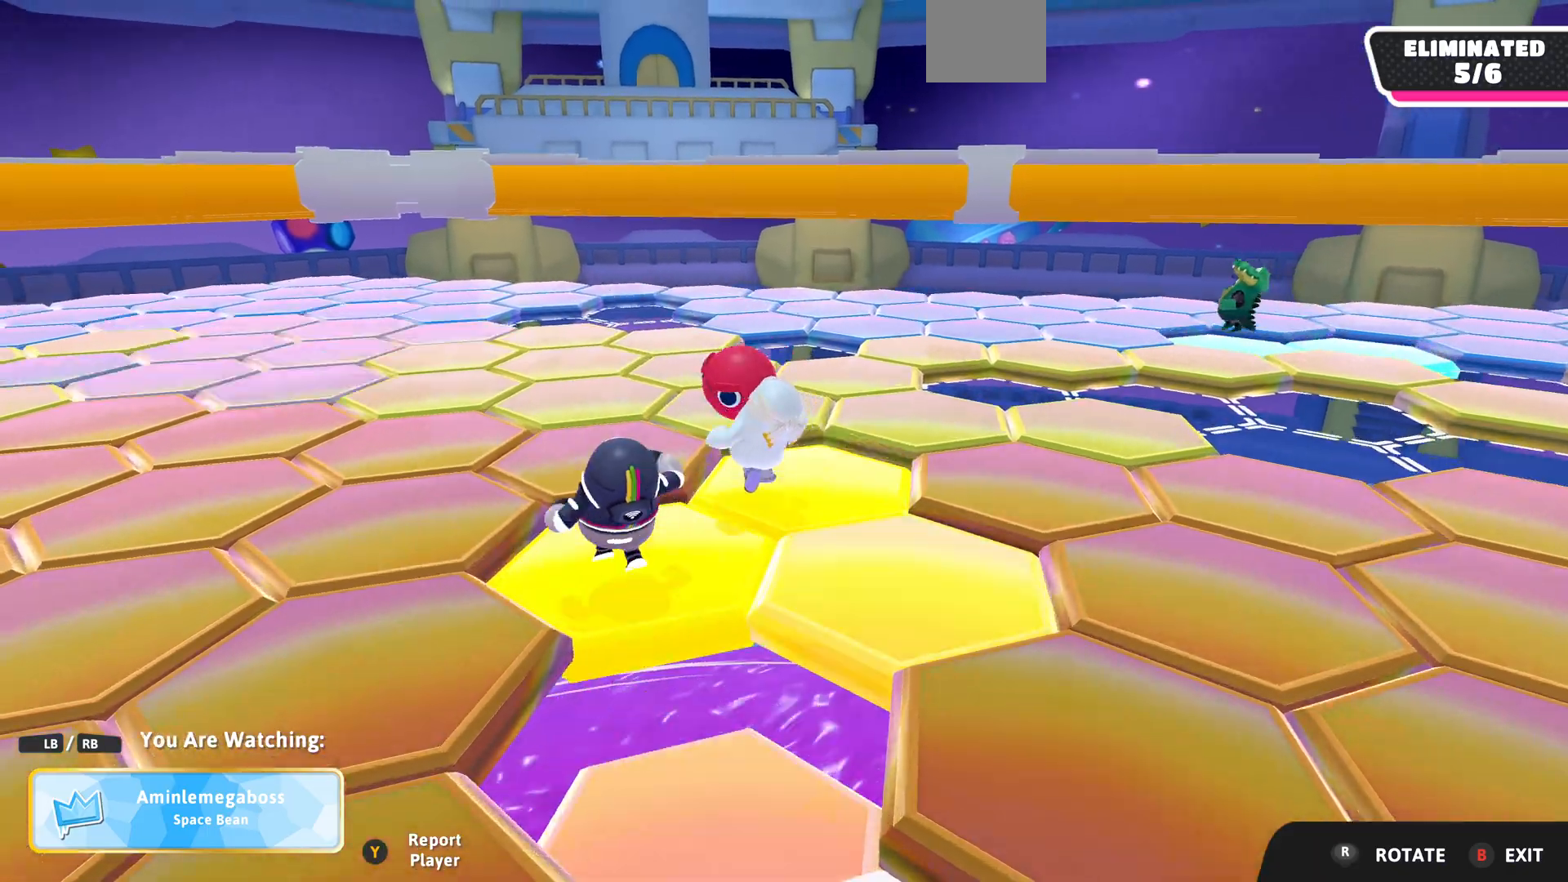
{"buttons": ["CIRCLE"], "left_stick": "center", "right_stick": "center", "events": [[467, "CIRCLE", "down"]]}
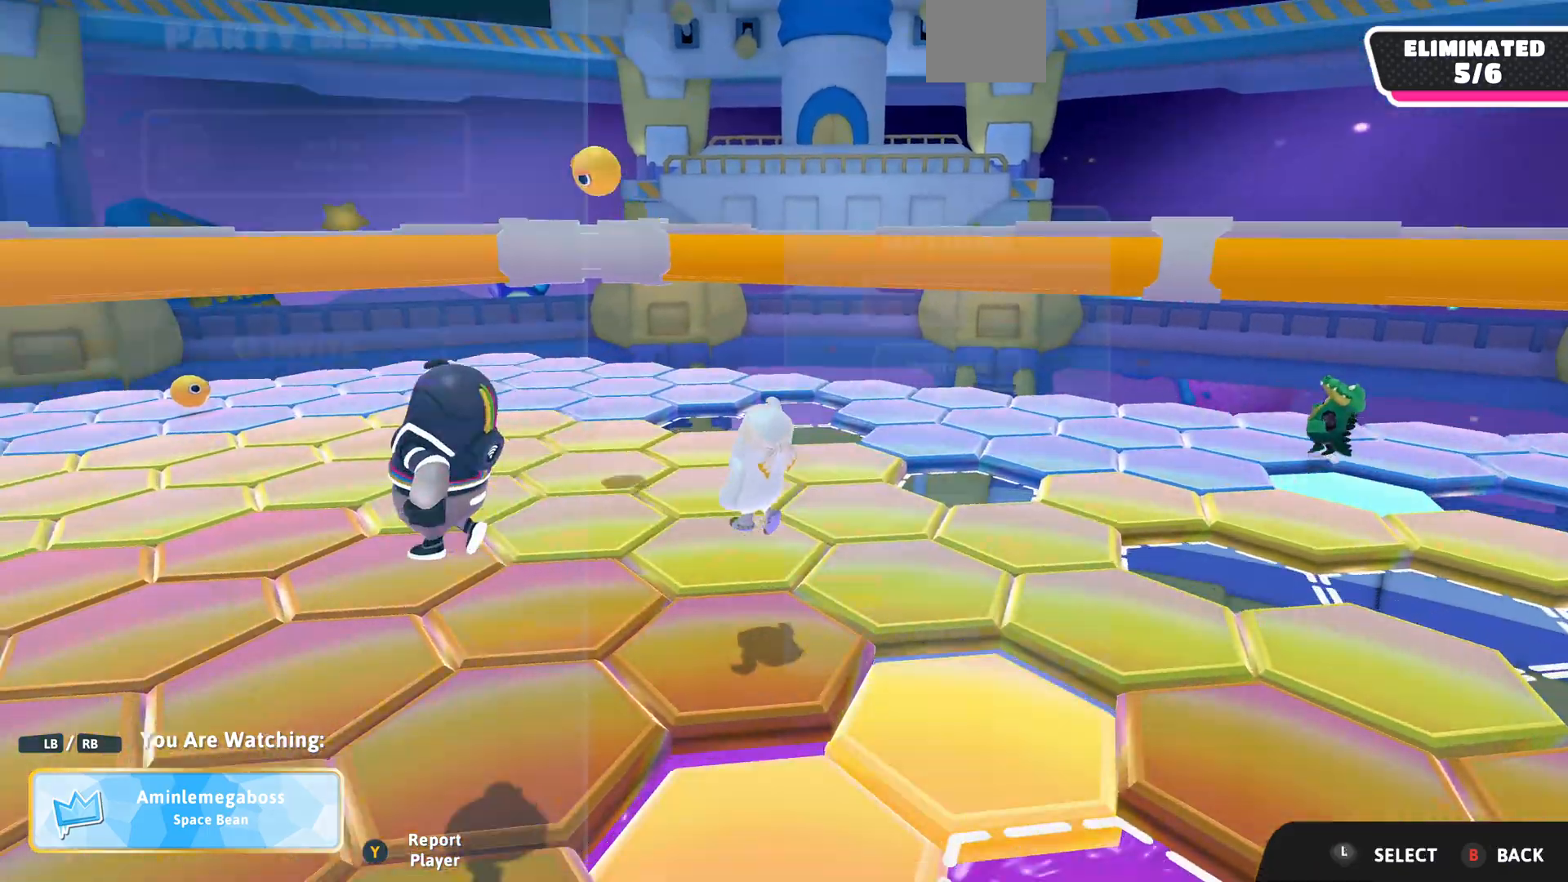
{"buttons": [], "left_stick": "center", "right_stick": "center", "events": [[67, "CIRCLE", "up"], [167, "CROSS", "down"], [300, "CROSS", "up"]]}
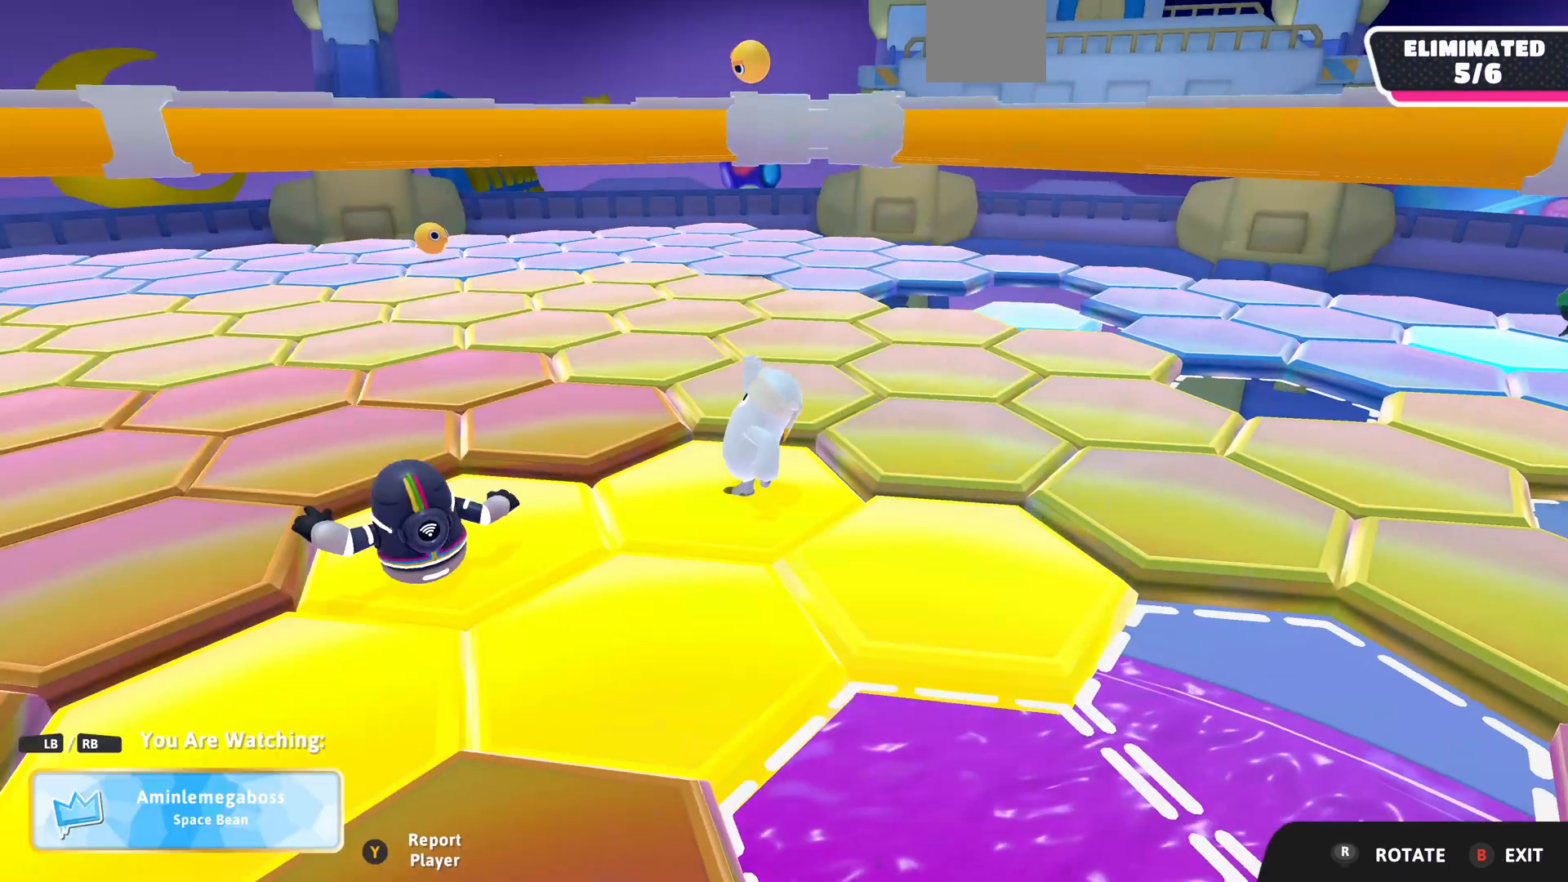
{"buttons": [], "left_stick": "center", "right_stick": "center", "events": [[333, "CIRCLE", "down"], [467, "CIRCLE", "up"]]}
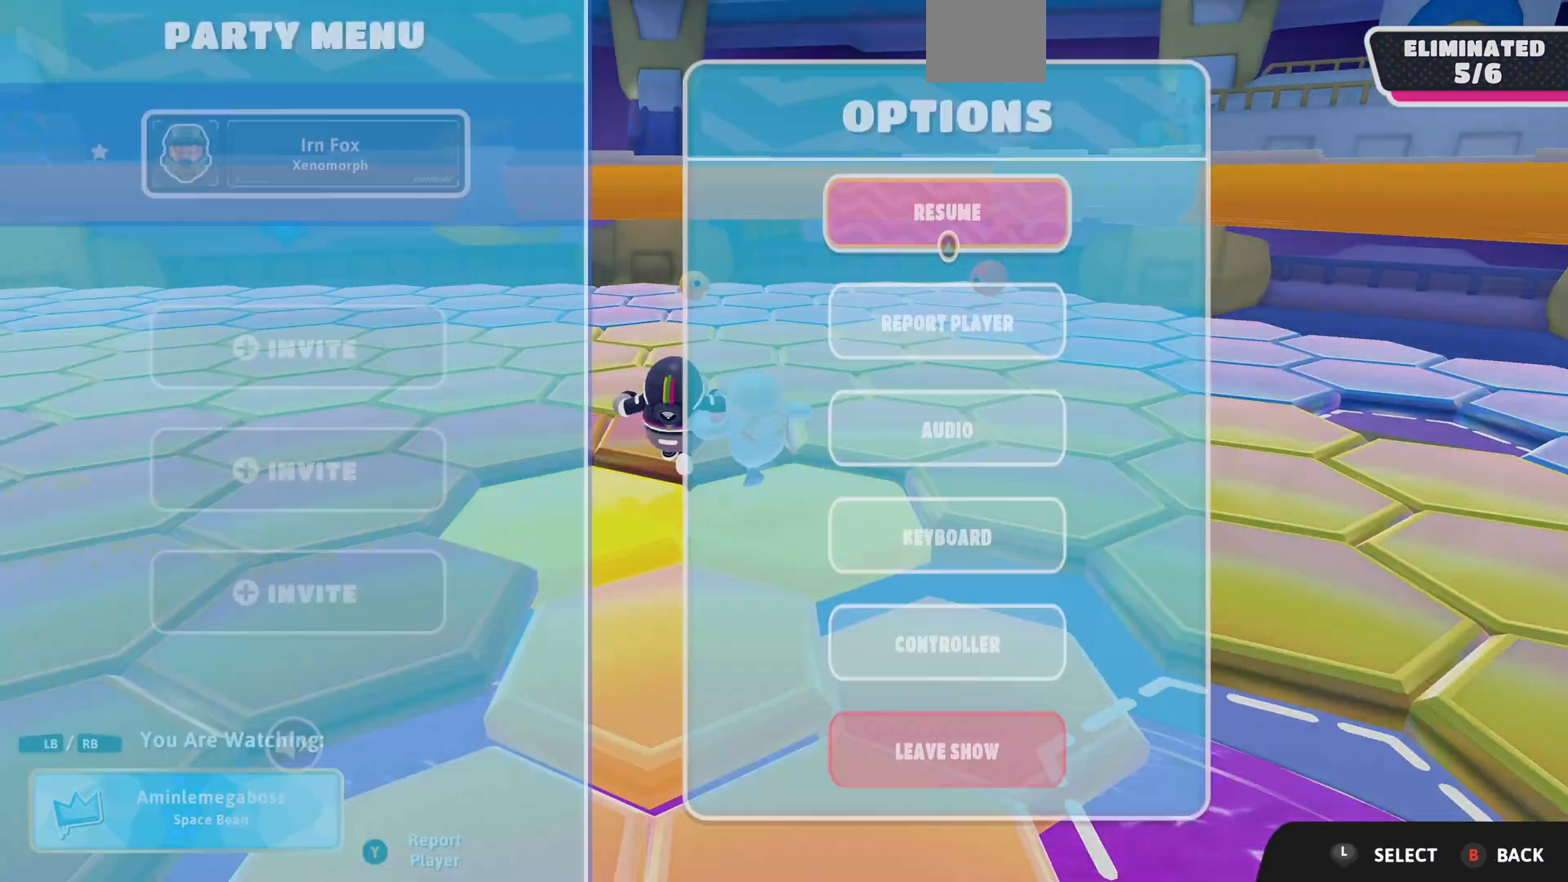
{"buttons": ["DPAD_DOWN"], "left_stick": "center", "right_stick": "center", "events": [[233, "DPAD_DOWN", "down"], [367, "DPAD_DOWN", "up"], [433, "DPAD_DOWN", "down"]]}
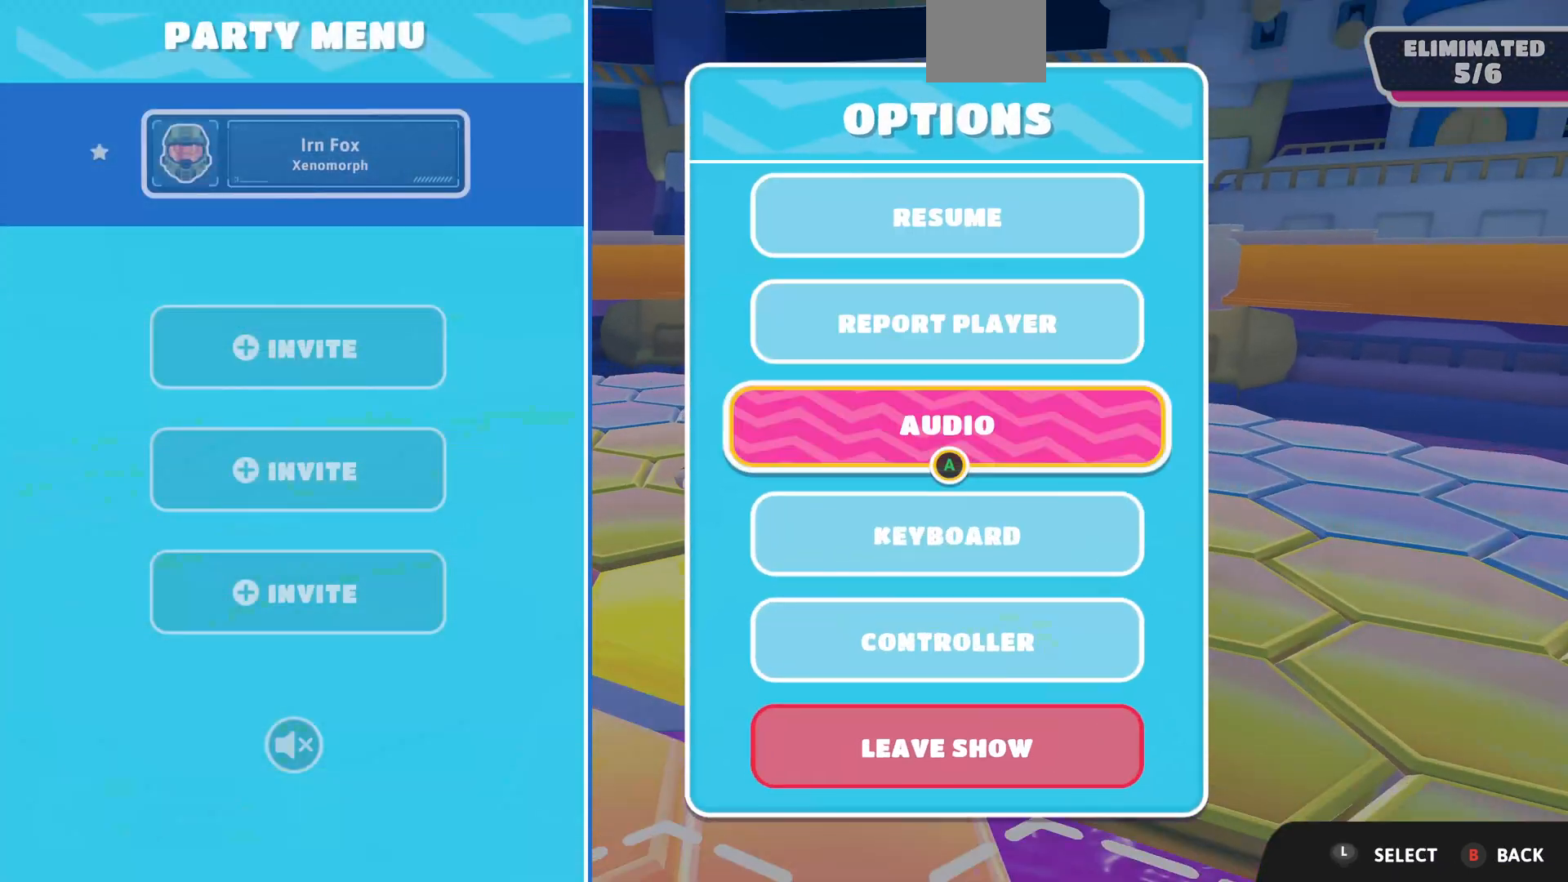
{"buttons": [], "left_stick": "center", "right_stick": "center", "events": [[67, "DPAD_DOWN", "up"], [100, "DPAD_DOWN", "down"], [200, "DPAD_DOWN", "up"], [333, "DPAD_DOWN", "down"], [467, "DPAD_DOWN", "up"]]}
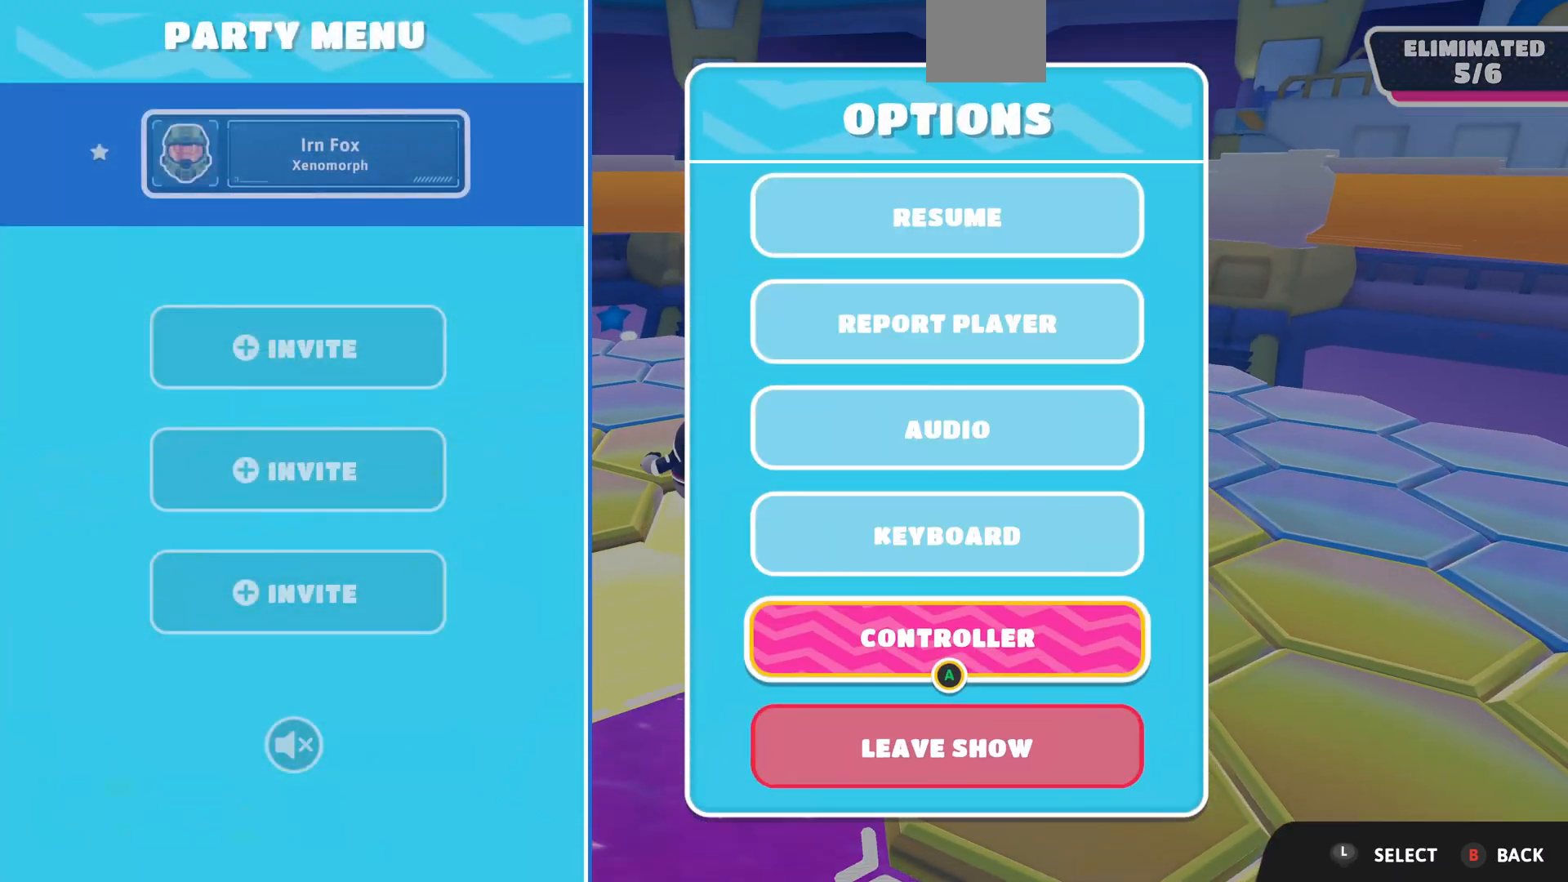
{"buttons": [], "left_stick": "center", "right_stick": "center", "events": [[33, "DPAD_DOWN", "down"], [133, "DPAD_DOWN", "up"], [167, "CROSS", "down"], [267, "CROSS", "up"]]}
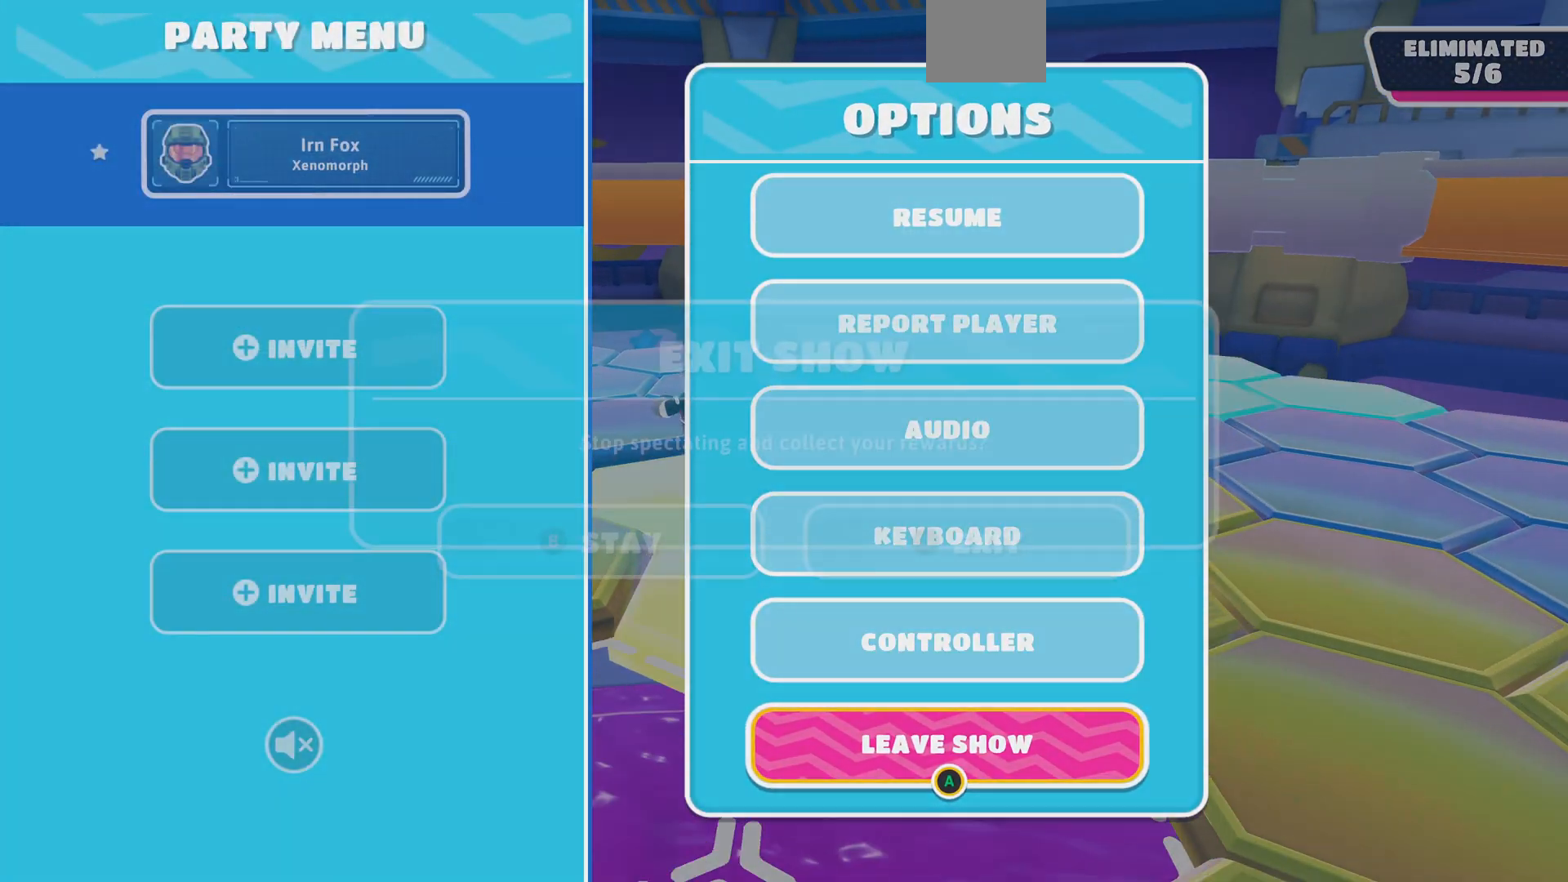
{"buttons": [], "left_stick": "center", "right_stick": "center", "events": []}
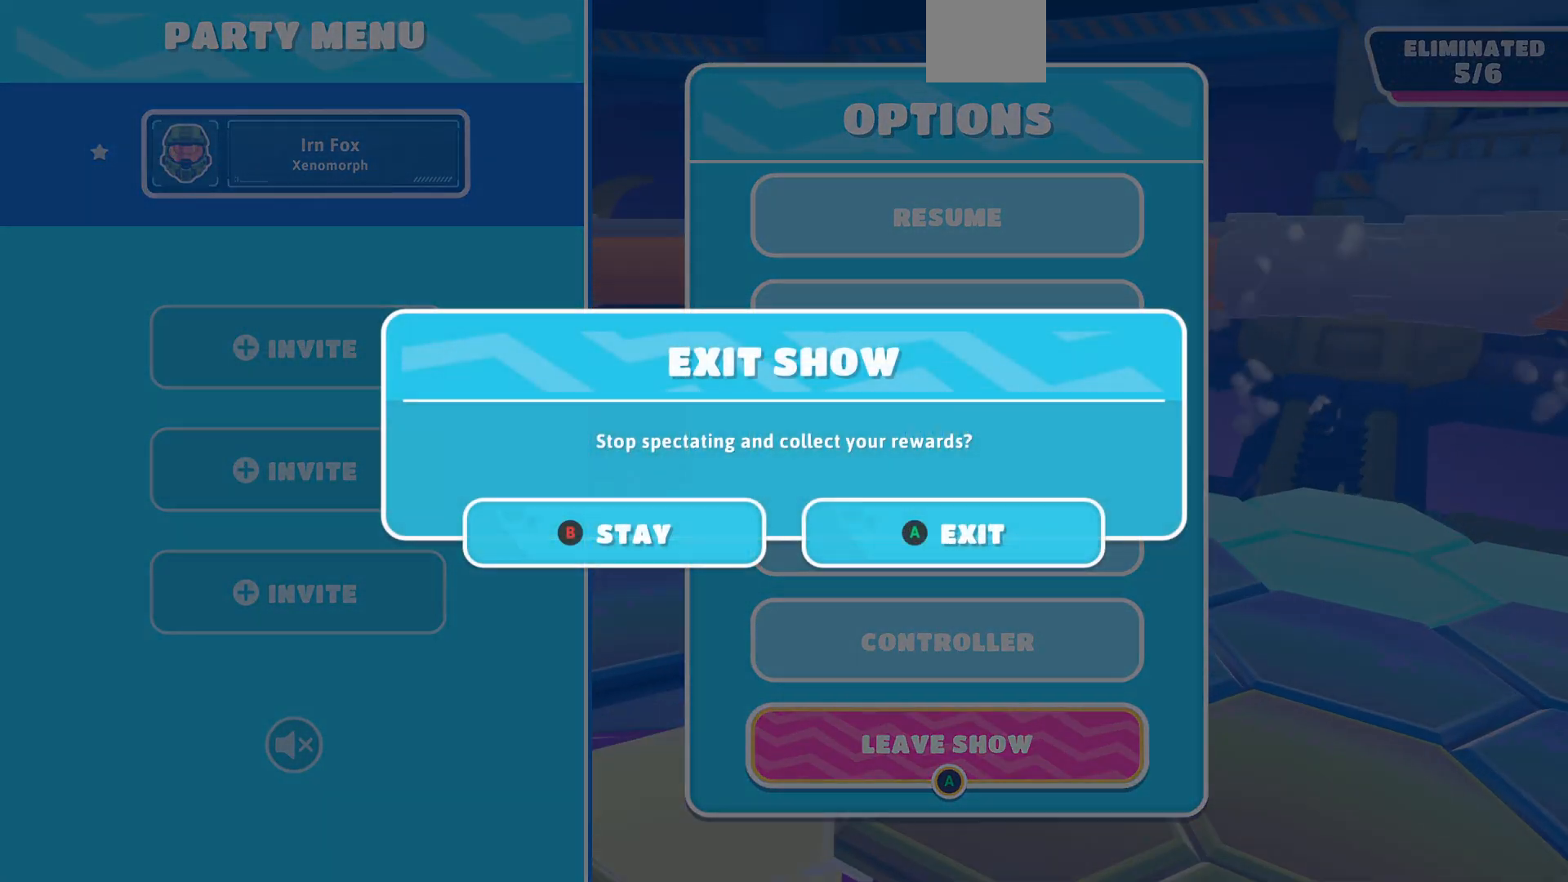
{"buttons": [], "left_stick": "center", "right_stick": "center", "events": [[67, "CROSS", "down"], [133, "CROSS", "up"]]}
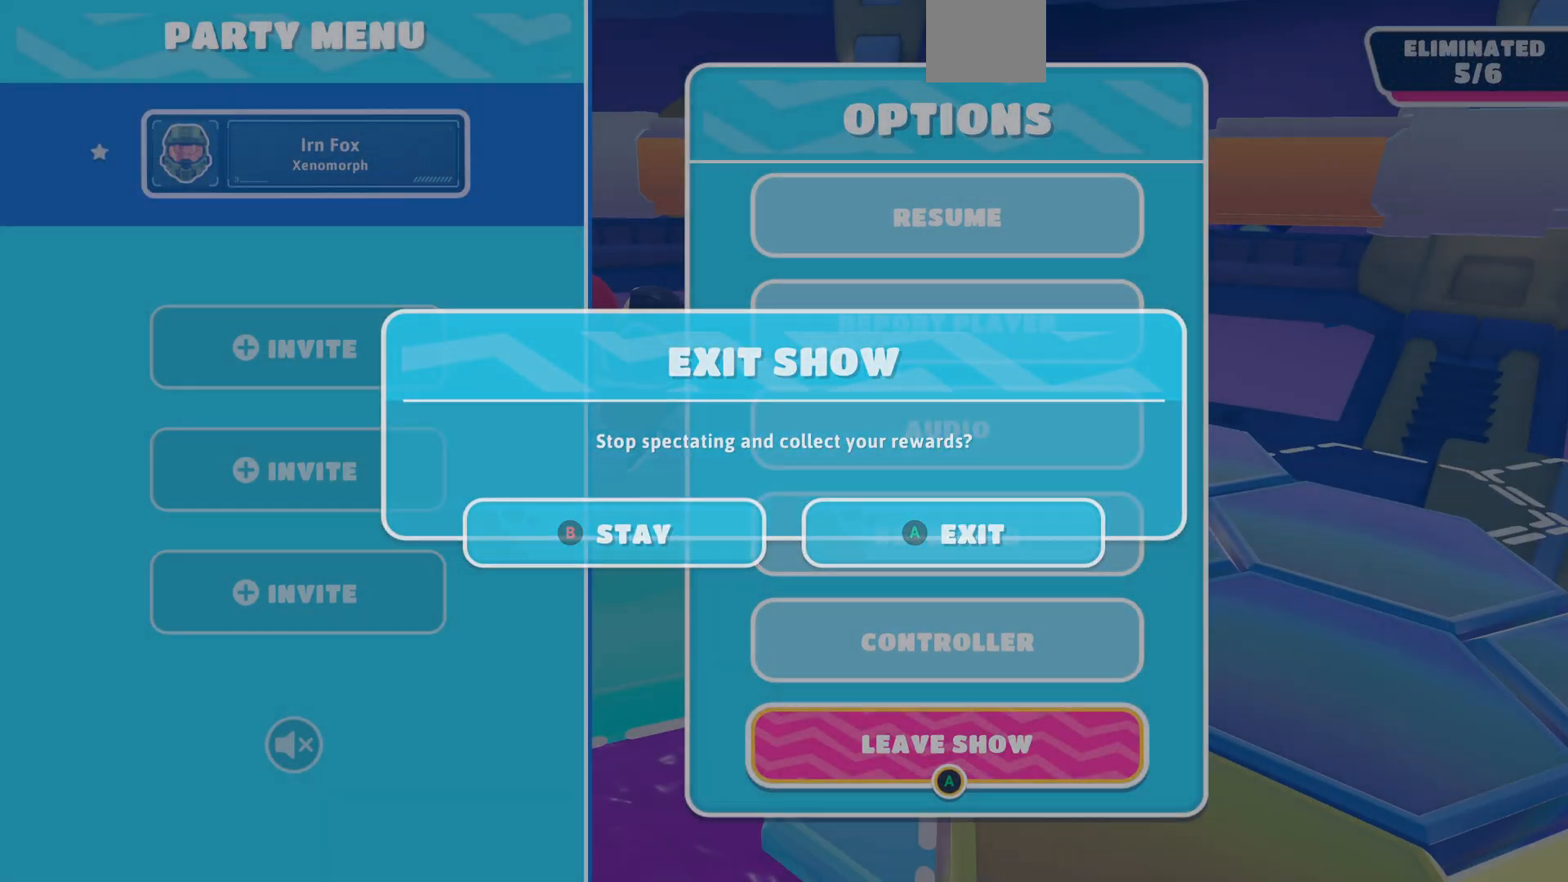
{"buttons": [], "left_stick": "center", "right_stick": "center", "events": []}
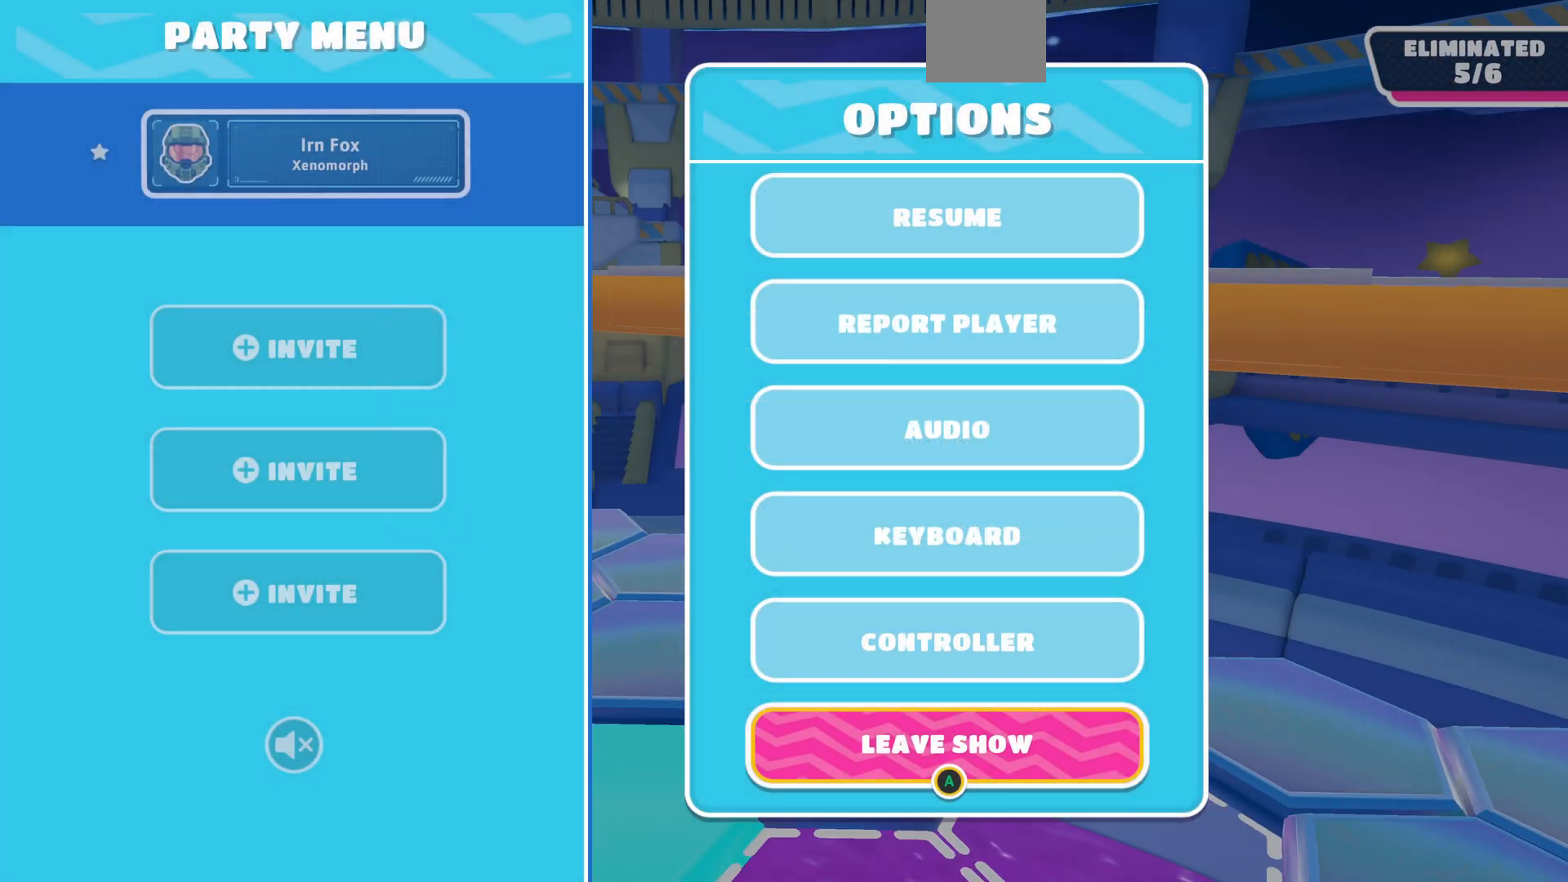
{"buttons": [], "left_stick": "center", "right_stick": "center", "events": []}
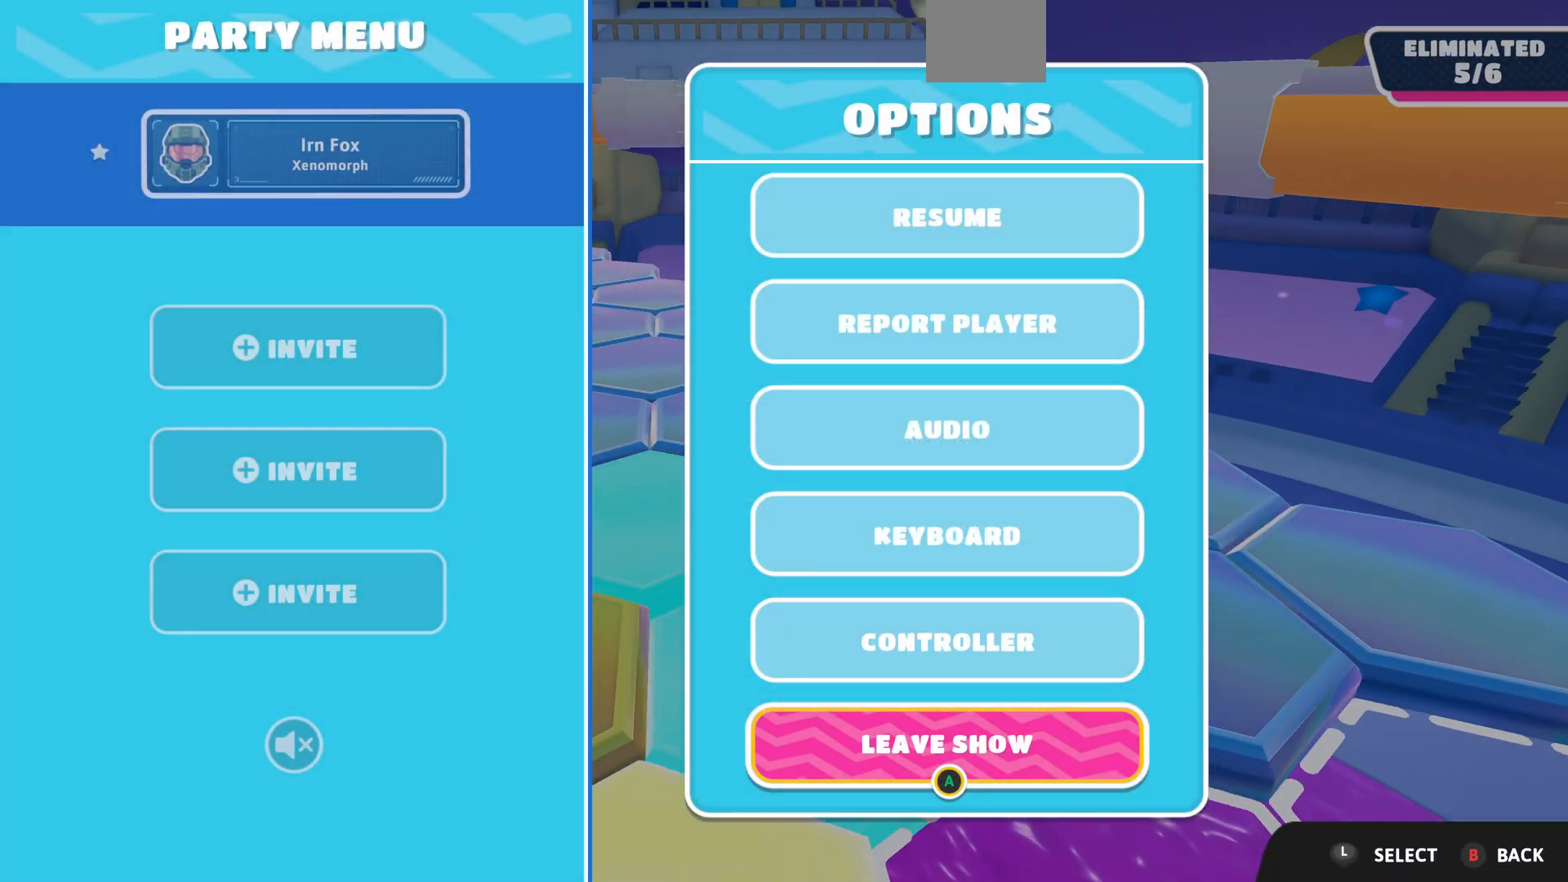
{"buttons": [], "left_stick": "center", "right_stick": "center", "events": []}
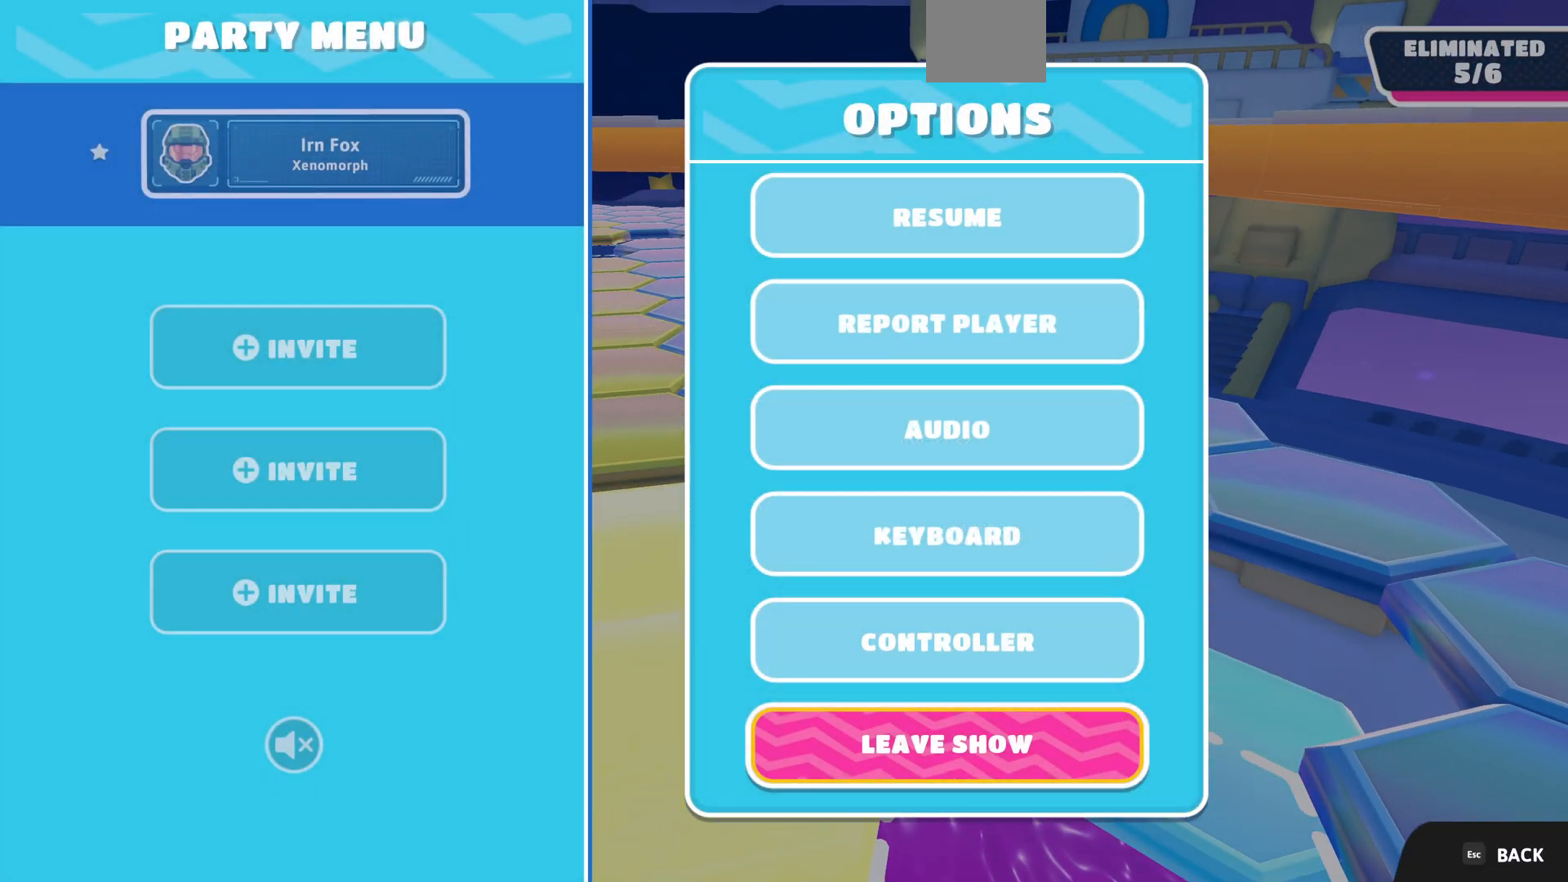
{"buttons": [], "left_stick": "center", "right_stick": "center", "events": []}
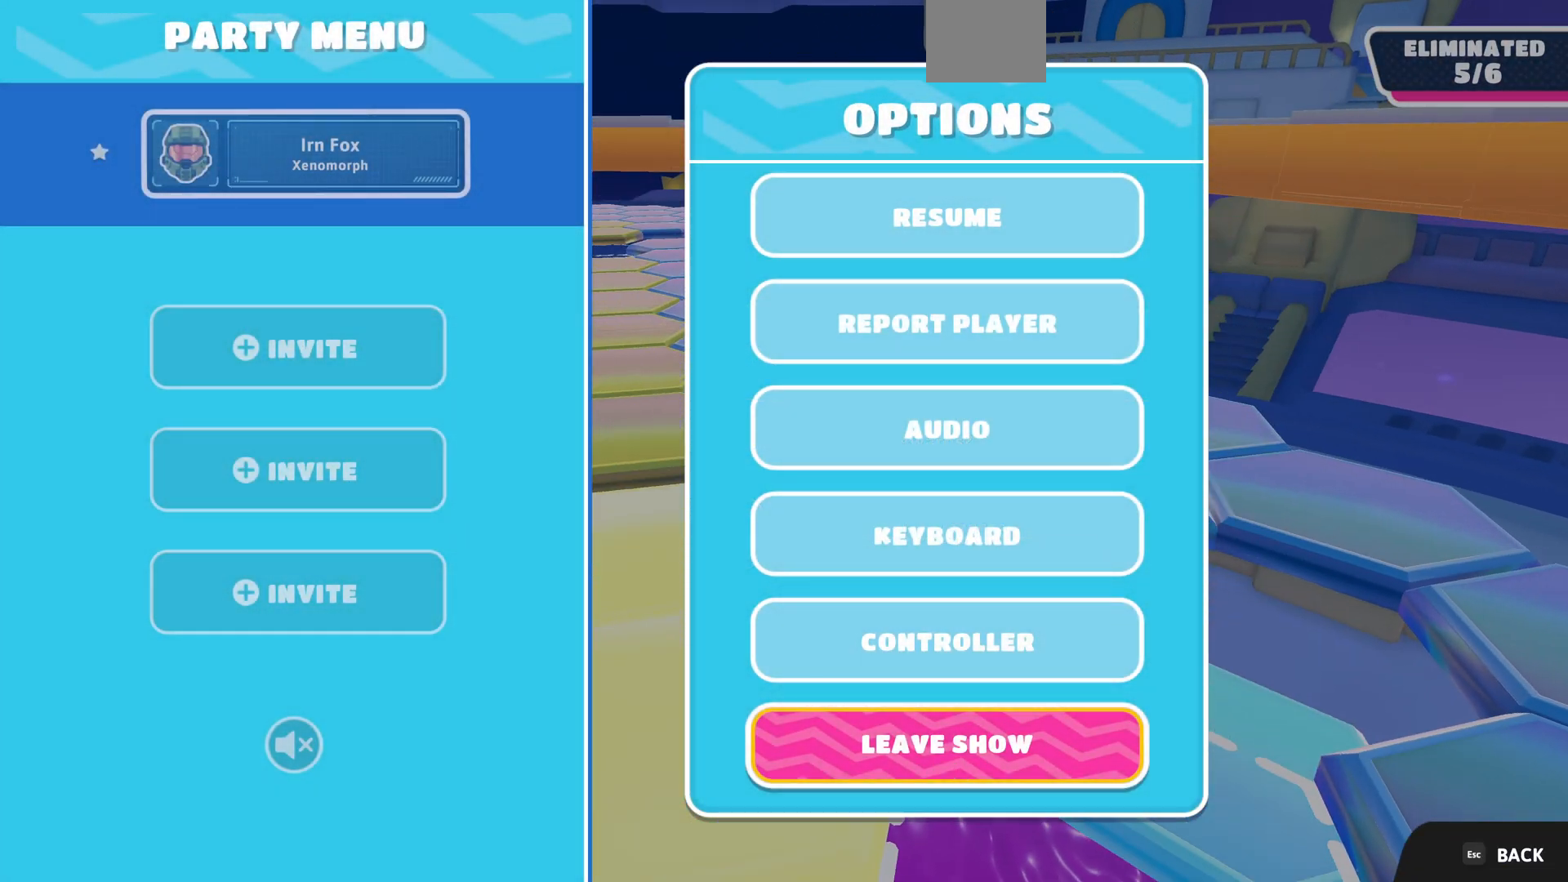
{"buttons": [], "left_stick": "center", "right_stick": "center", "events": []}
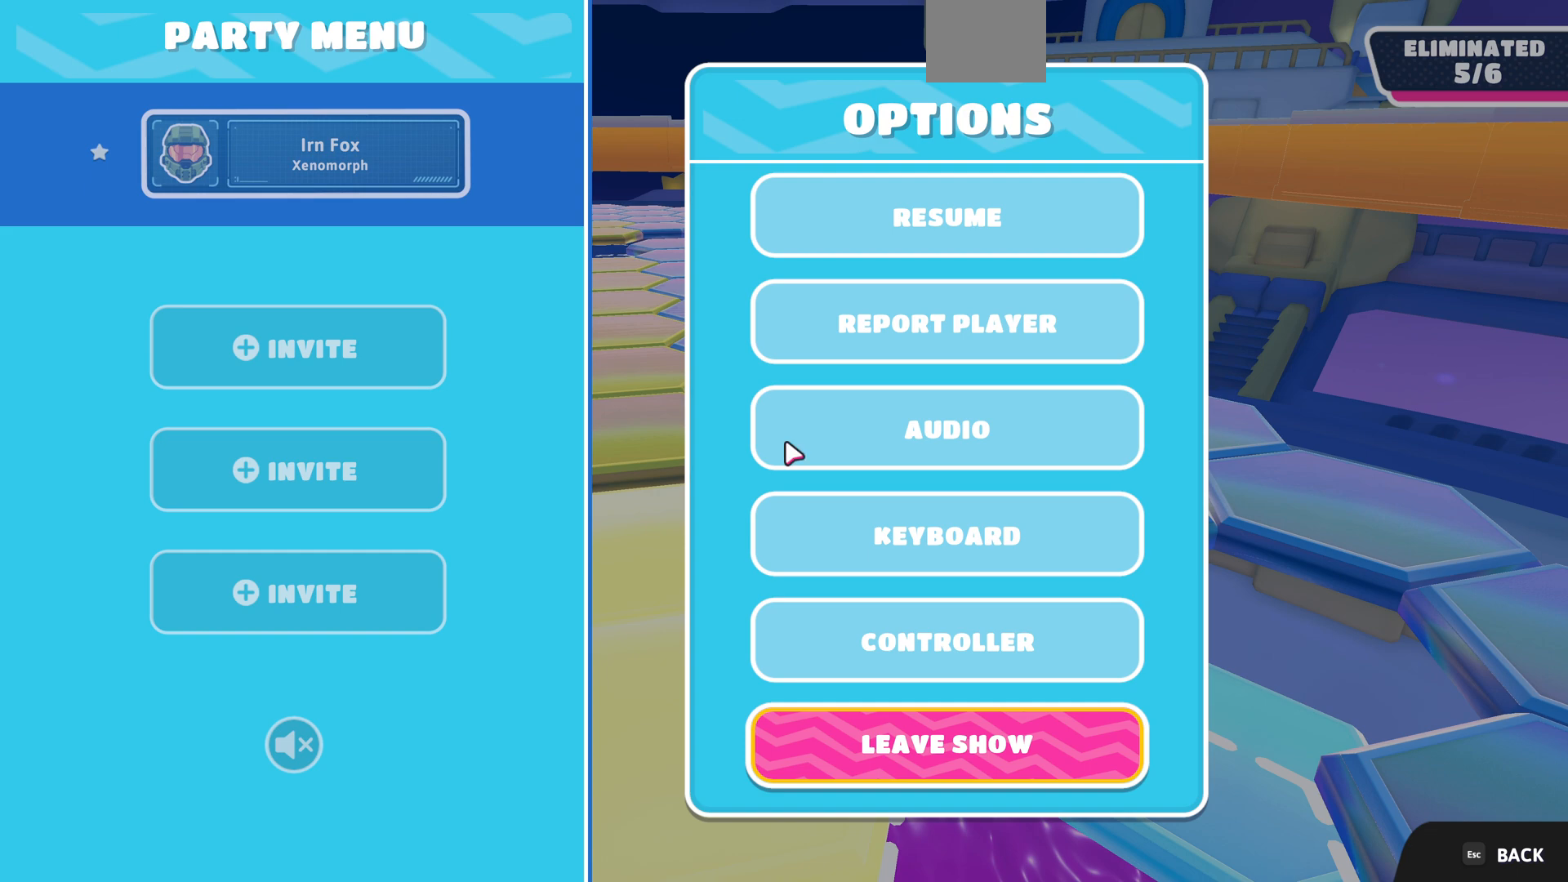
{"buttons": [], "left_stick": "center", "right_stick": "center", "events": []}
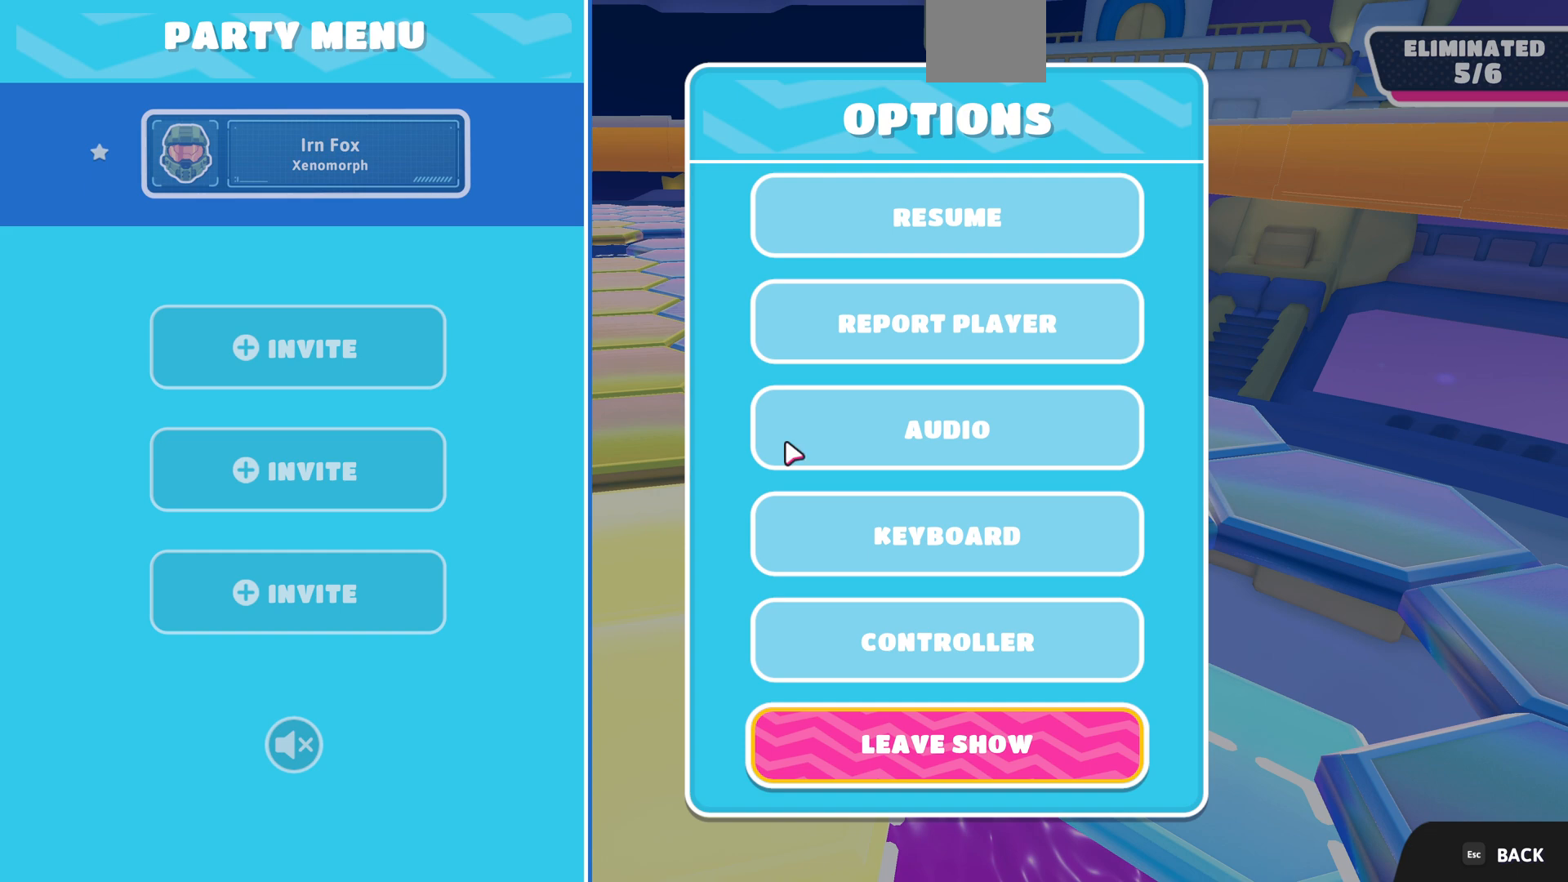
{"buttons": [], "left_stick": "center", "right_stick": "center", "events": []}
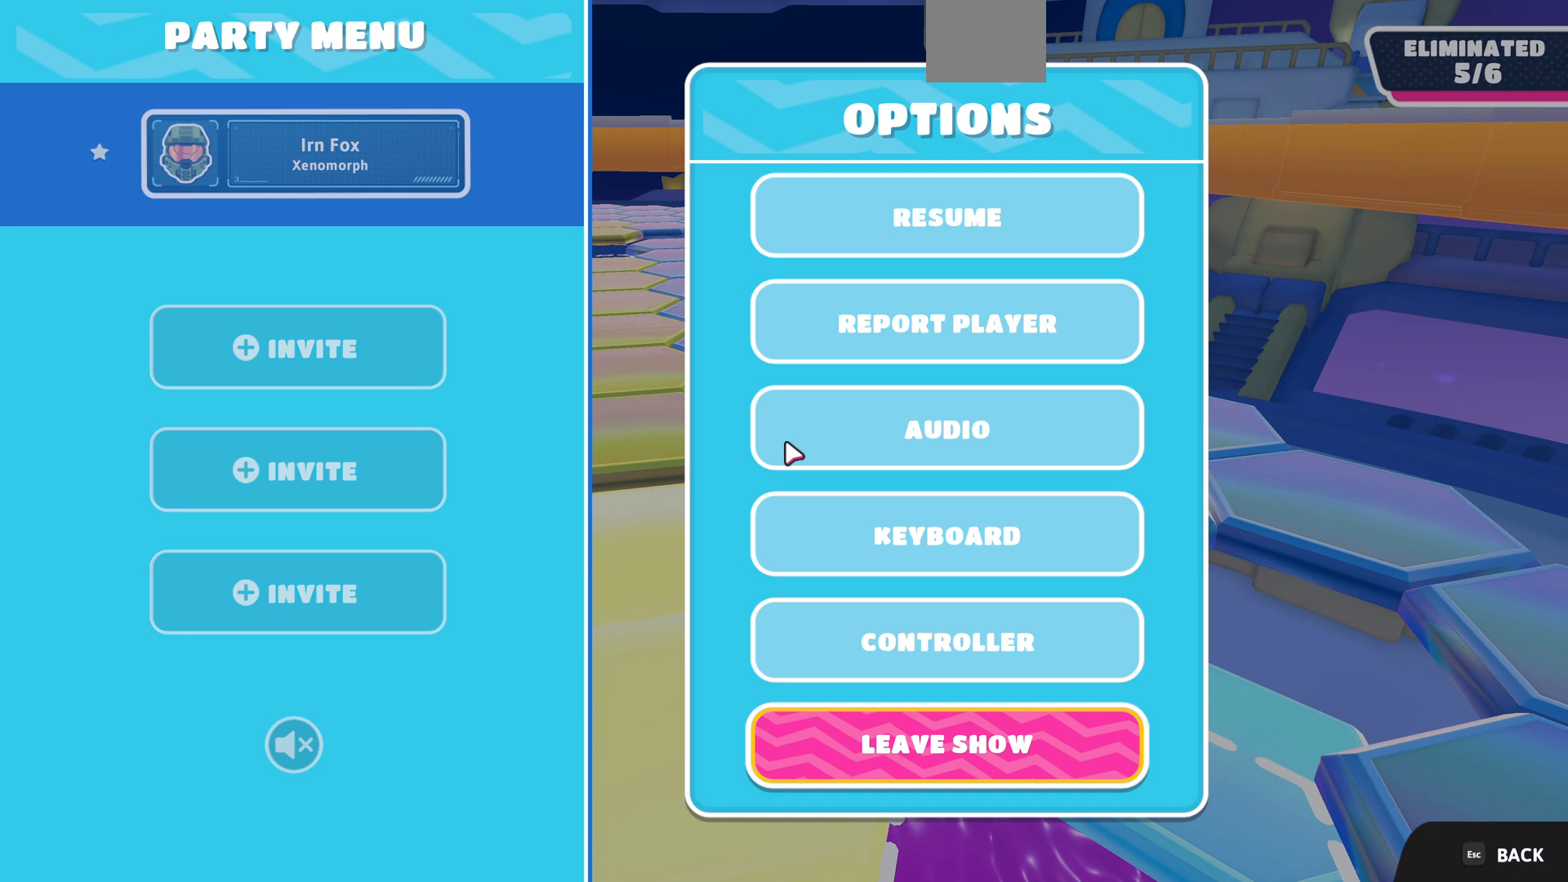
{"buttons": [], "left_stick": "center", "right_stick": "center", "events": []}